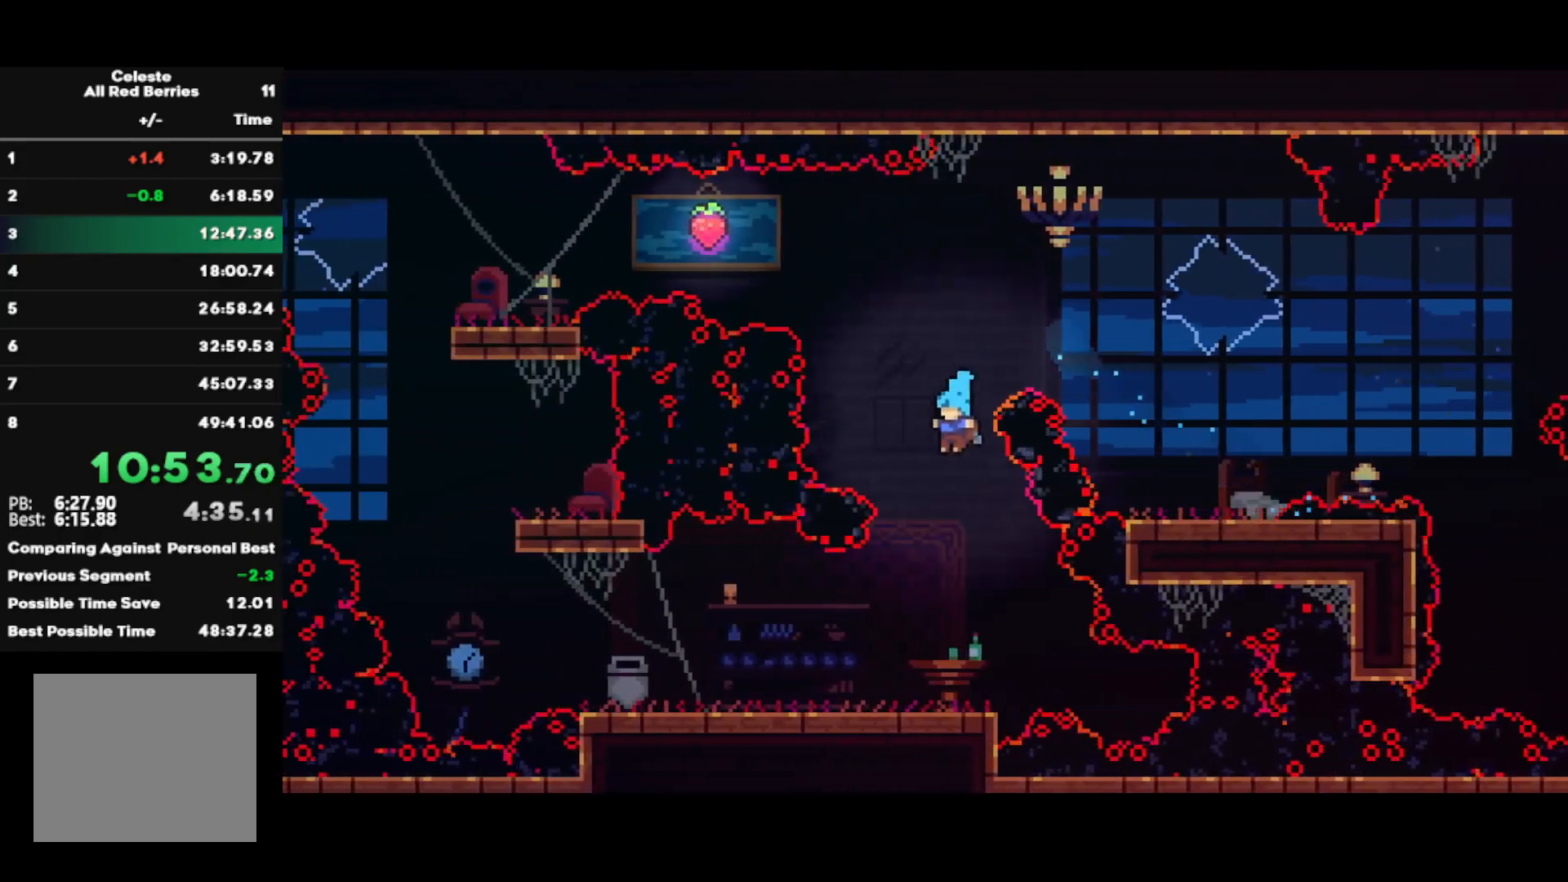
Gameplay with a controller (PlayStation layout); each line is a JSON object with the inputs held at the frame after it (dt_ms = milliseconds from this image to that frame). "events" lists button and stick changes between this image and that frame as [ms after this image, input, new state], when the widget could be followed in between.
{"dt_ms": 500, "buttons": [], "left_stick": "down-left", "right_stick": "center", "events": [[300, "left_stick", "down-left"], [317, "R2", "up"], [367, "SQUARE", "down"], [483, "SQUARE", "up"]]}
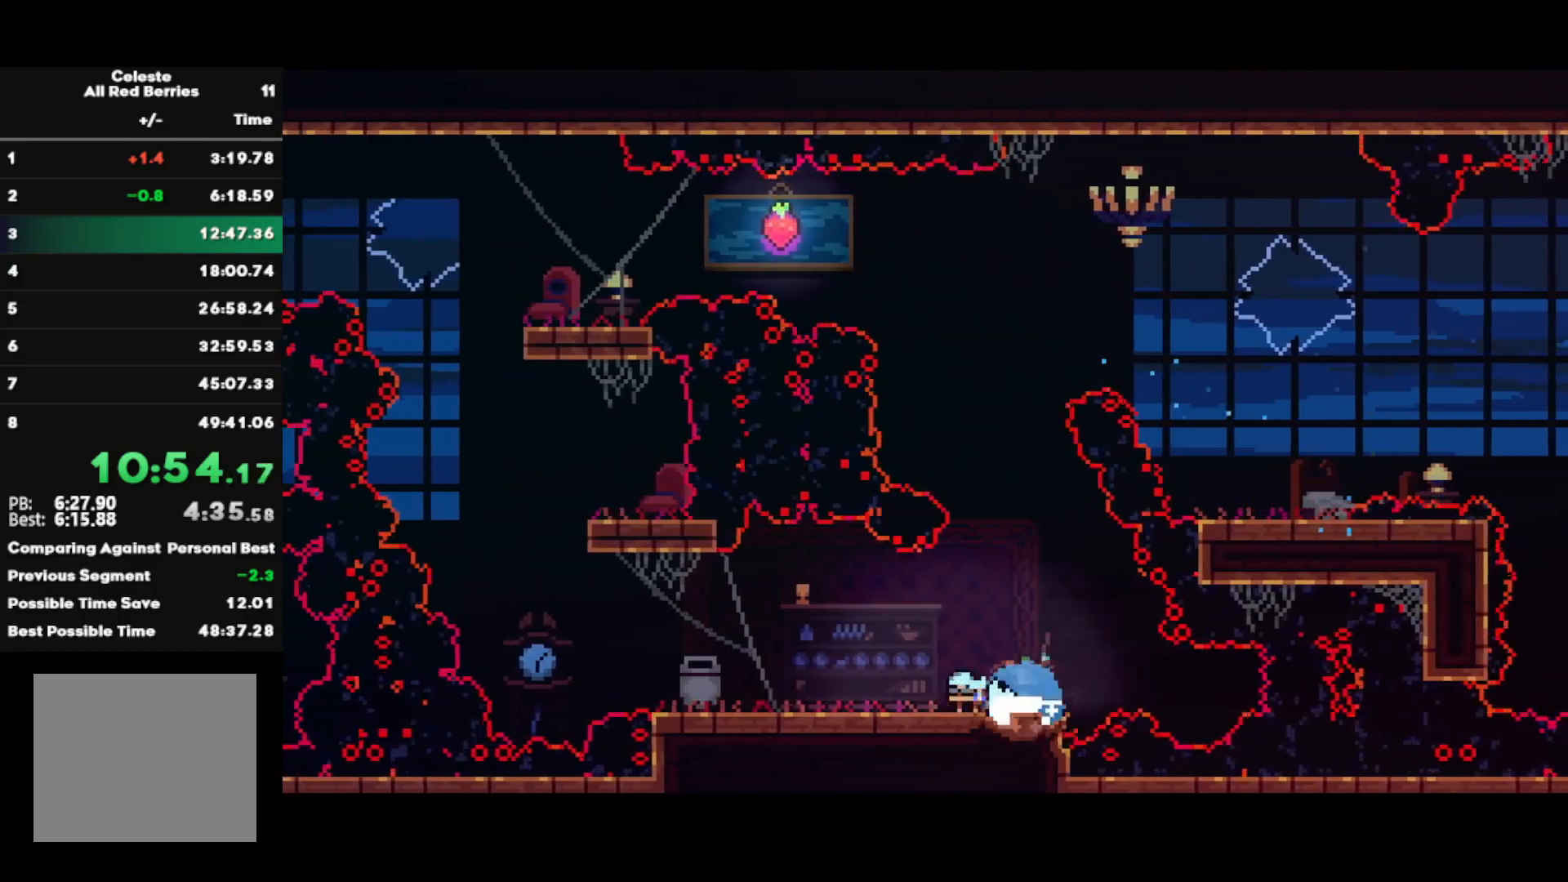
{"dt_ms": 500, "buttons": ["SQUARE"], "left_stick": "up", "right_stick": "center", "events": [[83, "L1", "down"], [100, "SQUARE", "down"], [267, "SQUARE", "up"], [300, "L1", "up"], [367, "left_stick", "up-left"], [417, "SQUARE", "down"], [417, "left_stick", "up"]]}
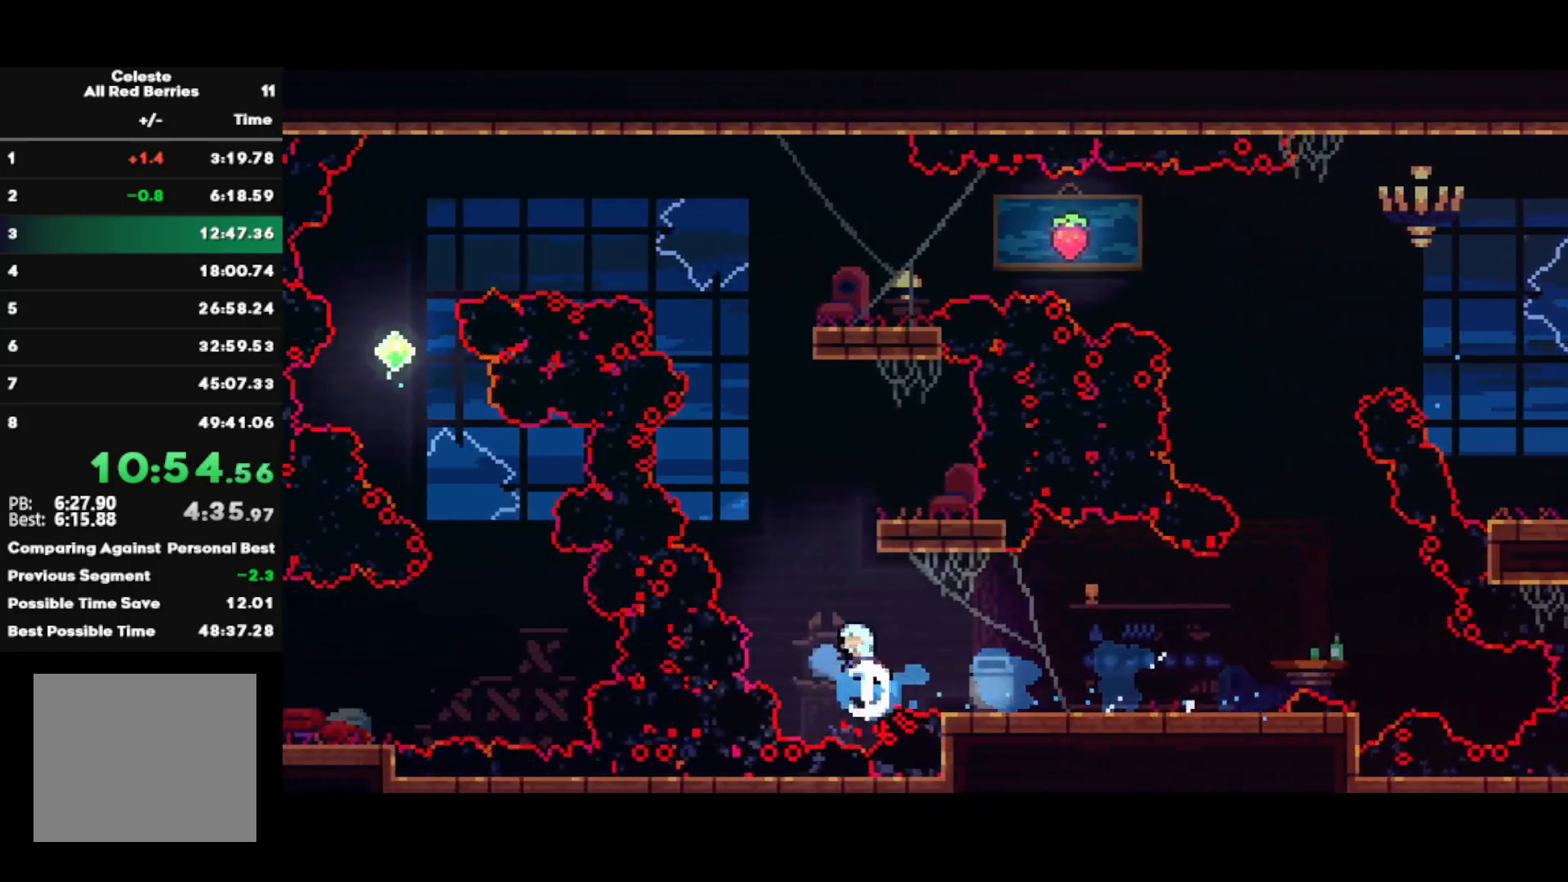
{"dt_ms": 500, "buttons": ["R1"], "left_stick": "right", "right_stick": "center", "events": [[67, "SQUARE", "up"], [150, "CROSS", "down"], [167, "left_stick", "right"], [350, "R1", "down"], [400, "CROSS", "up"]]}
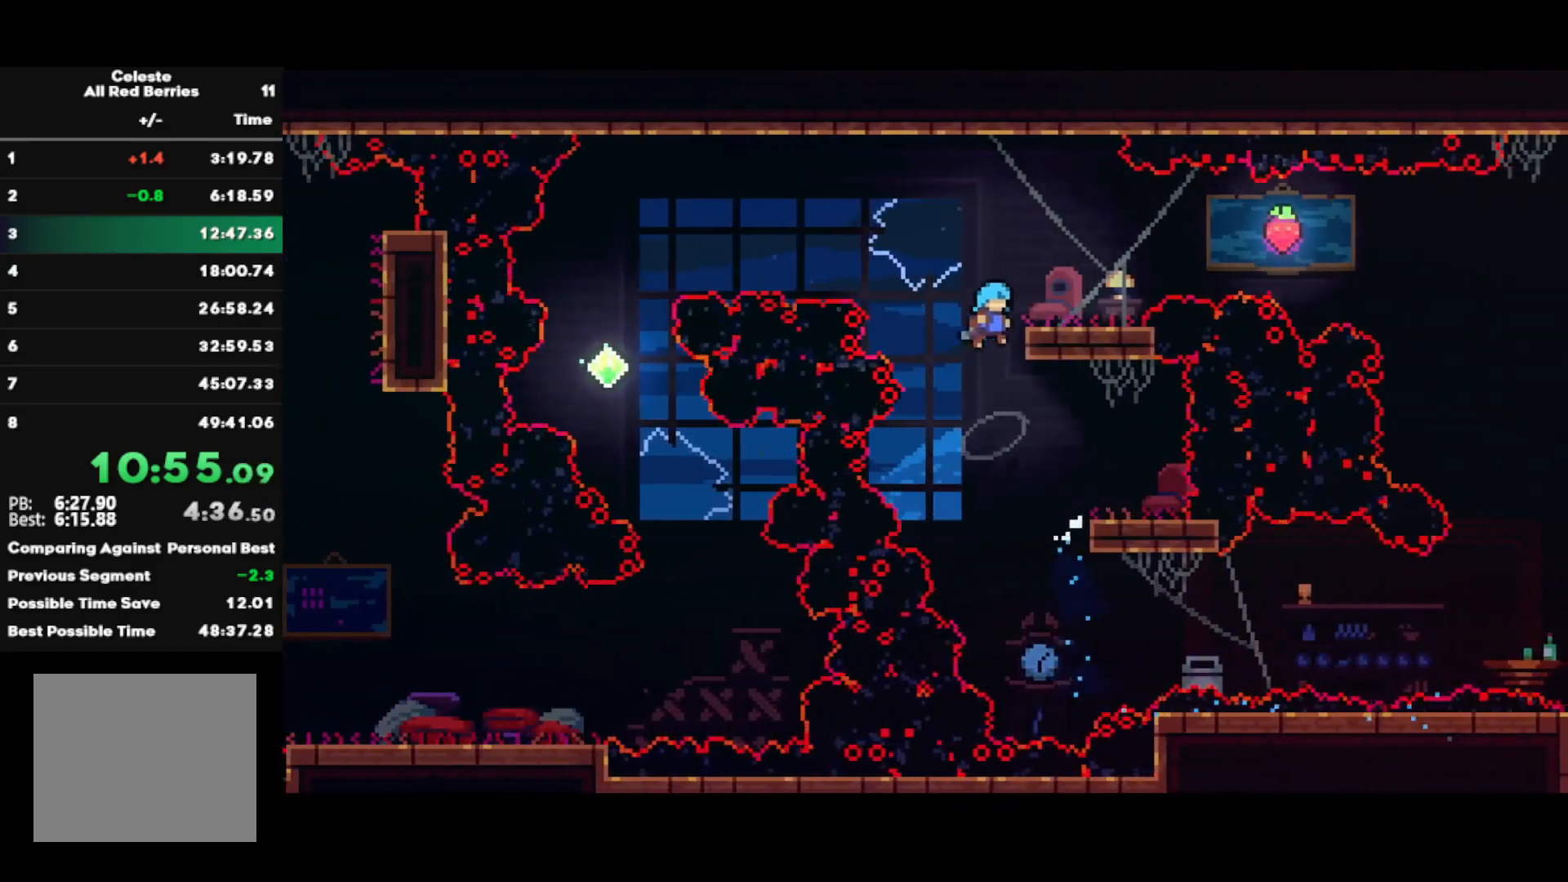
{"dt_ms": 500, "buttons": ["CROSS"], "left_stick": "right", "right_stick": "center", "events": [[83, "CROSS", "down"], [200, "CROSS", "up"], [200, "R1", "up"], [483, "CROSS", "down"]]}
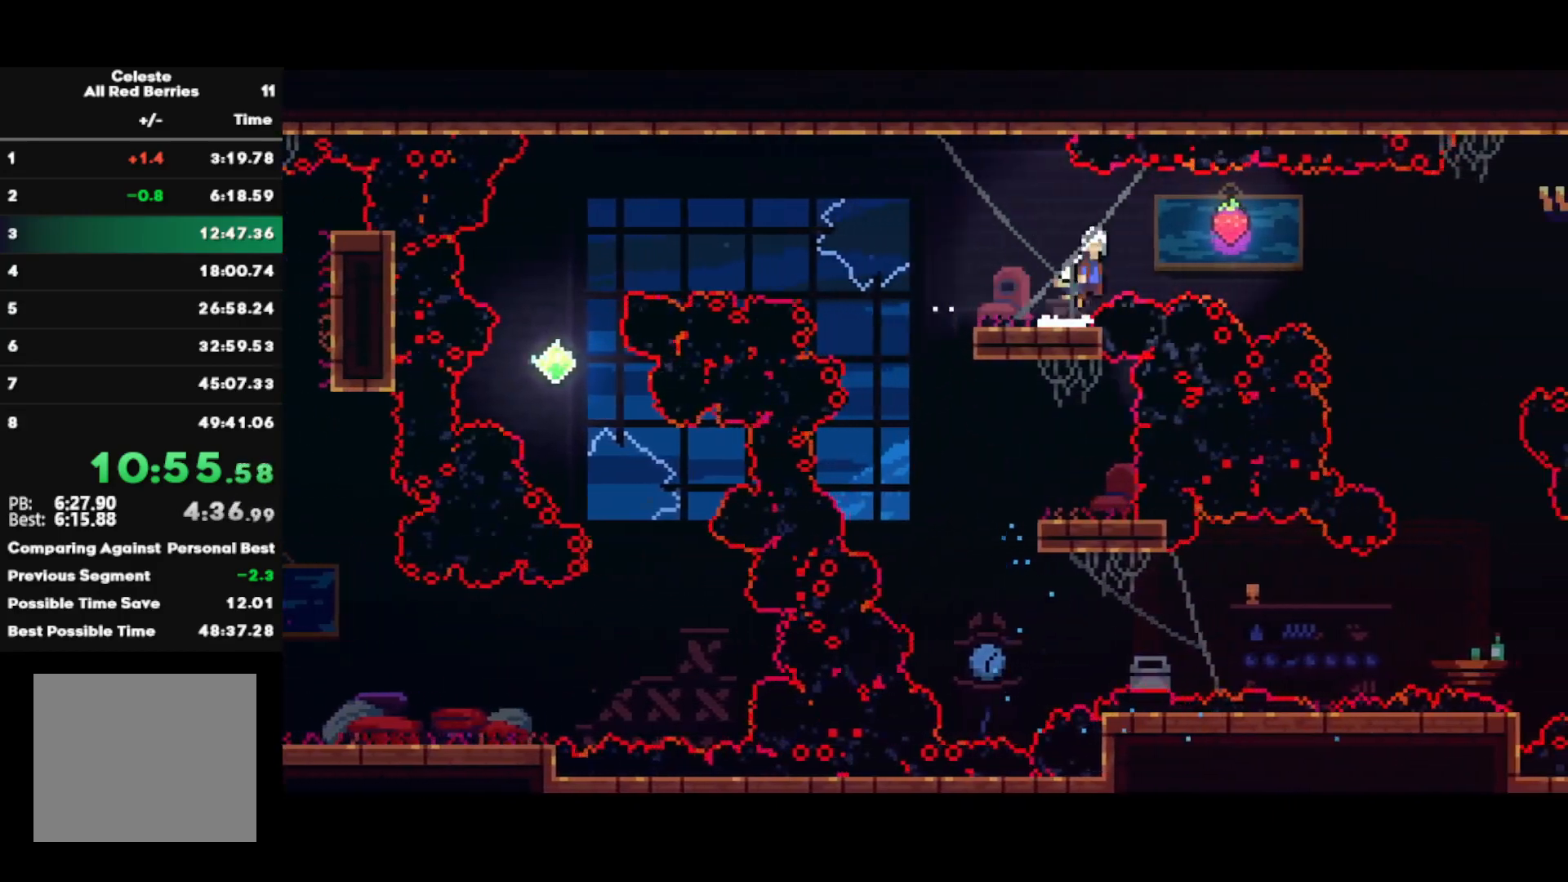
{"dt_ms": 500, "buttons": ["R2"], "left_stick": "left", "right_stick": "center", "events": [[167, "CROSS", "up"], [317, "left_stick", "left"], [350, "CIRCLE", "down"], [450, "R2", "down"], [483, "CIRCLE", "up"]]}
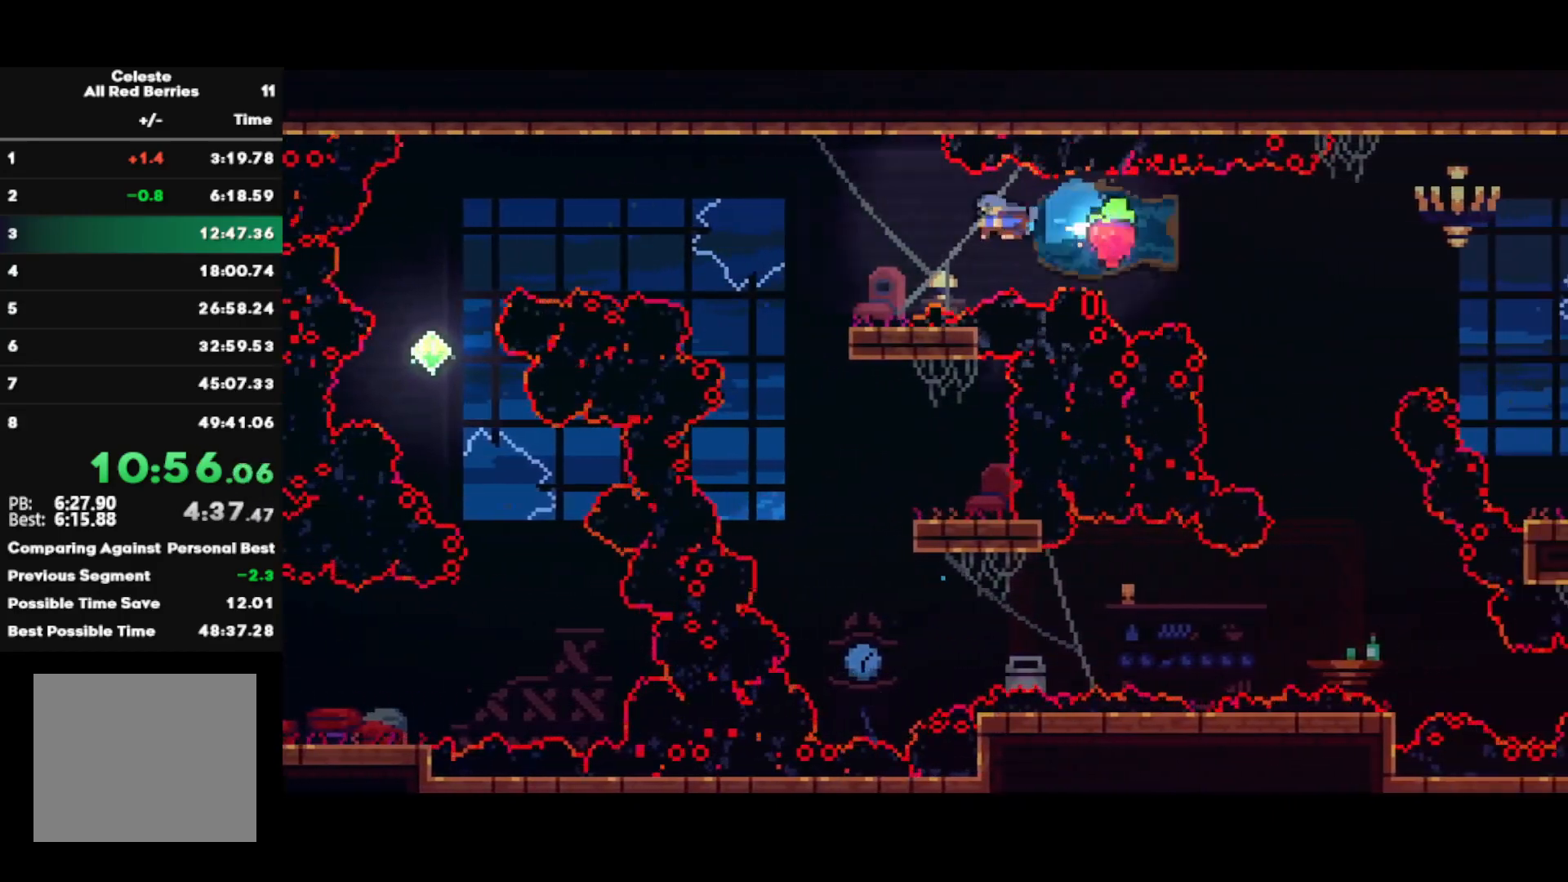
{"dt_ms": 500, "buttons": ["CROSS", "SQUARE"], "left_stick": "left", "right_stick": "center", "events": [[50, "left_stick", "right"], [267, "R2", "up"], [383, "SQUARE", "down"], [383, "left_stick", "left"], [400, "CROSS", "down"]]}
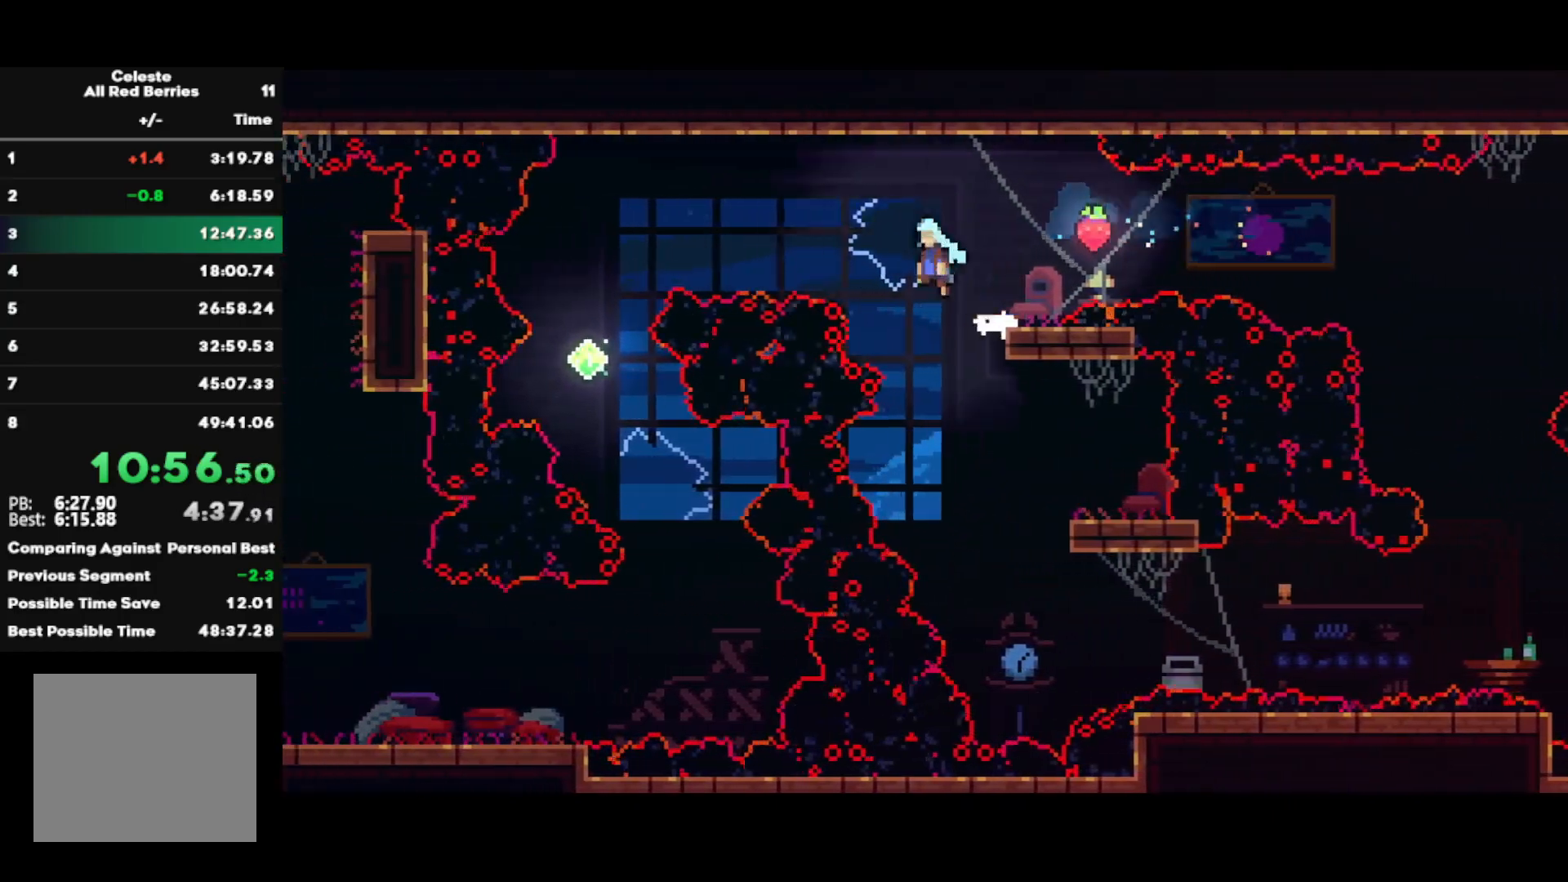
{"dt_ms": 500, "buttons": ["R2"], "left_stick": "right", "right_stick": "center", "events": [[267, "CROSS", "up"], [283, "SQUARE", "up"], [333, "R2", "down"], [350, "left_stick", "right"]]}
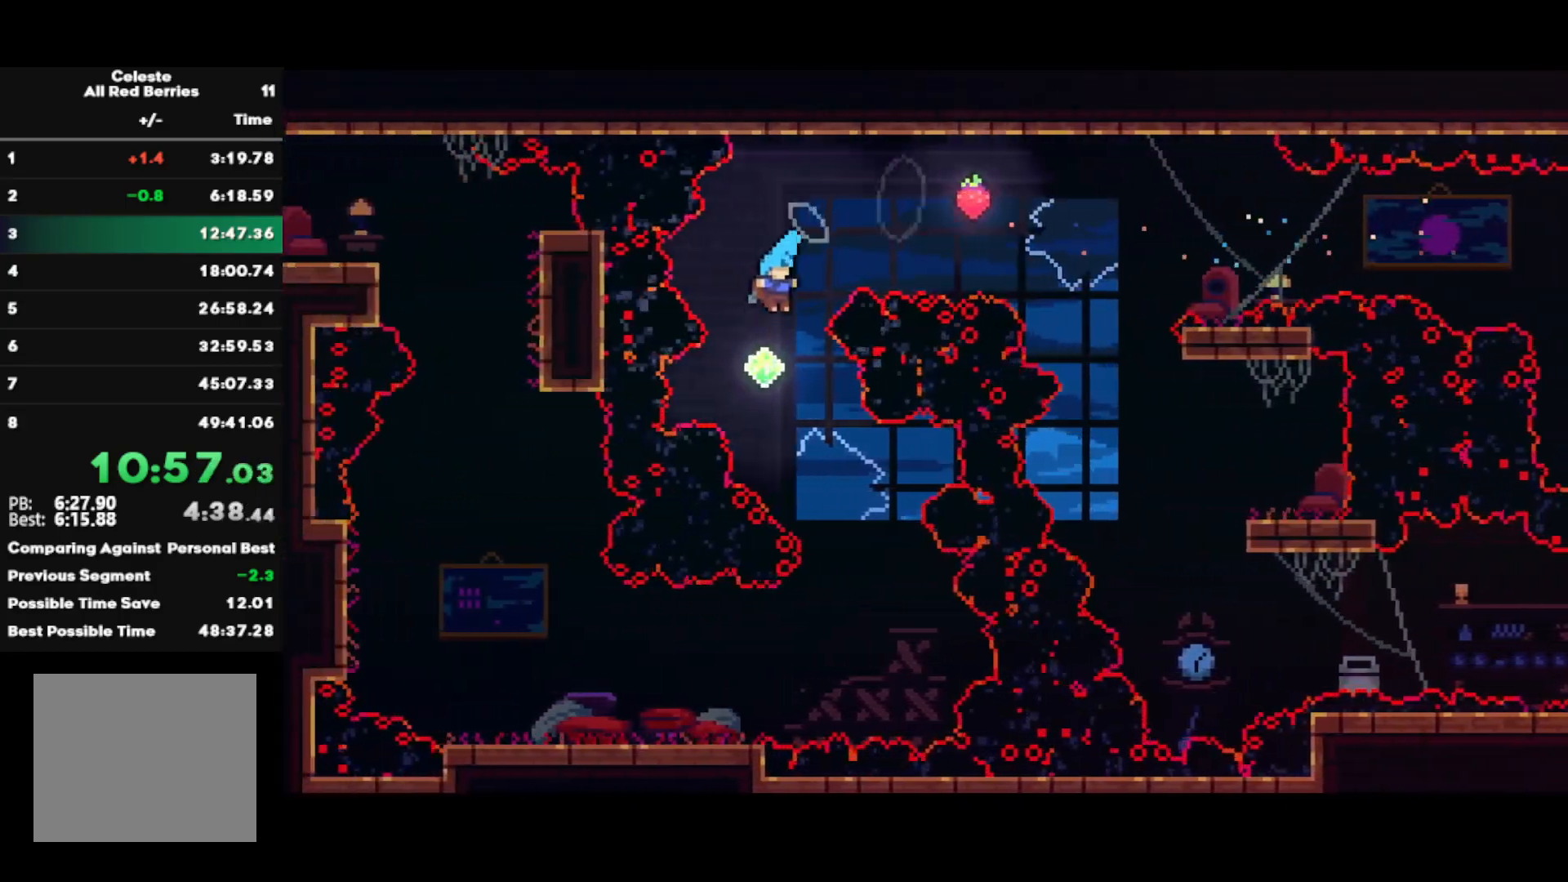
{"dt_ms": 500, "buttons": ["SQUARE"], "left_stick": "down-left", "right_stick": "center", "events": [[217, "R2", "up"], [433, "left_stick", "down-left"], [450, "SQUARE", "down"]]}
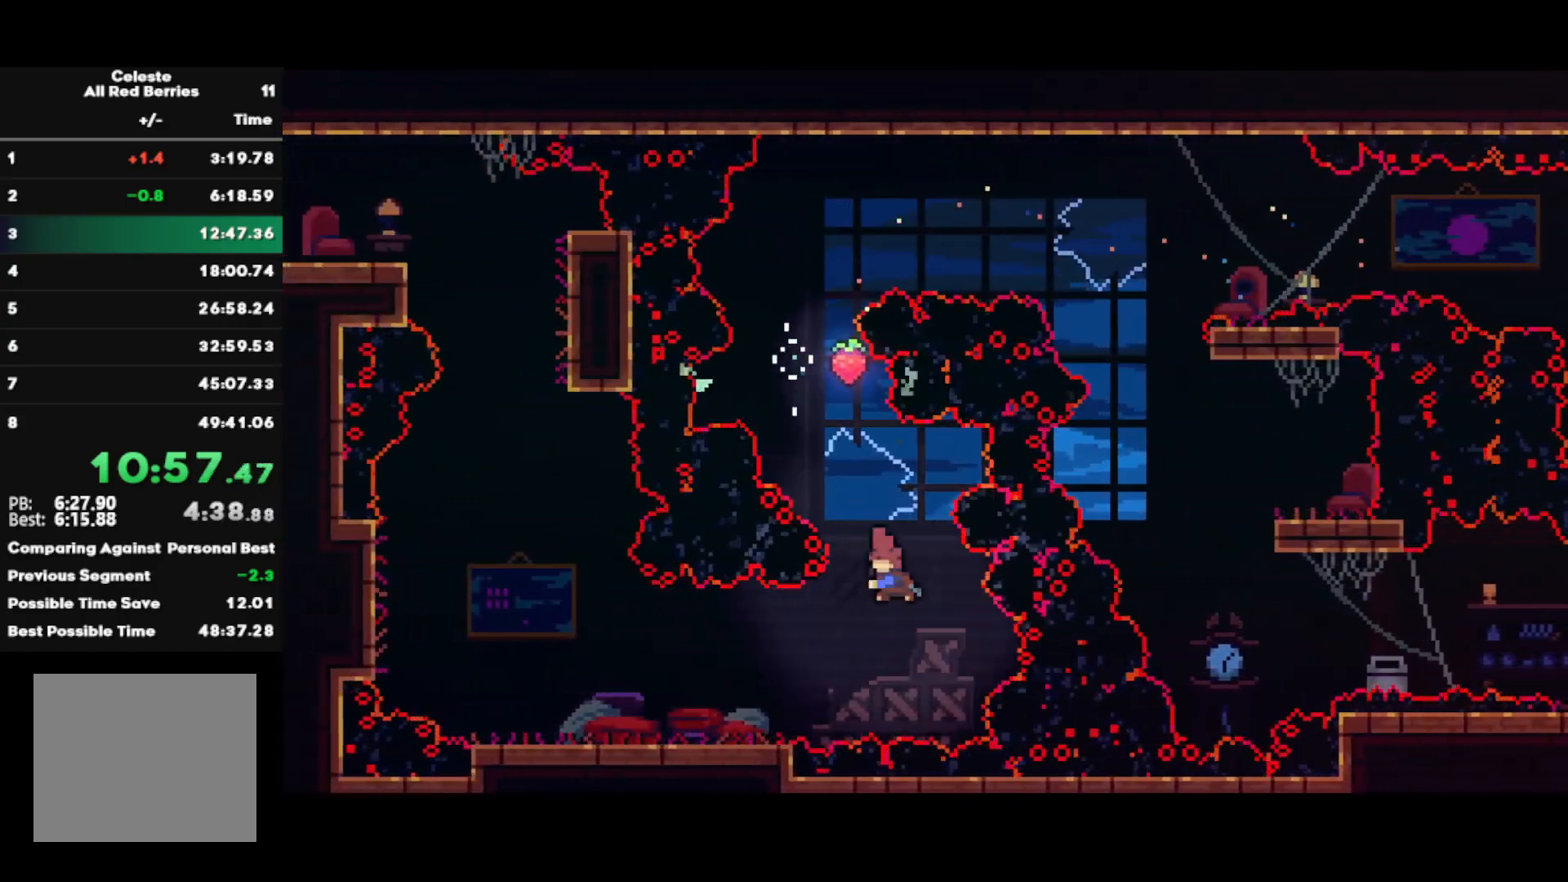
{"dt_ms": 500, "buttons": ["CROSS"], "left_stick": "down-left", "right_stick": "center", "events": [[83, "SQUARE", "up"], [283, "CIRCLE", "down"], [400, "CIRCLE", "up"], [467, "CROSS", "down"]]}
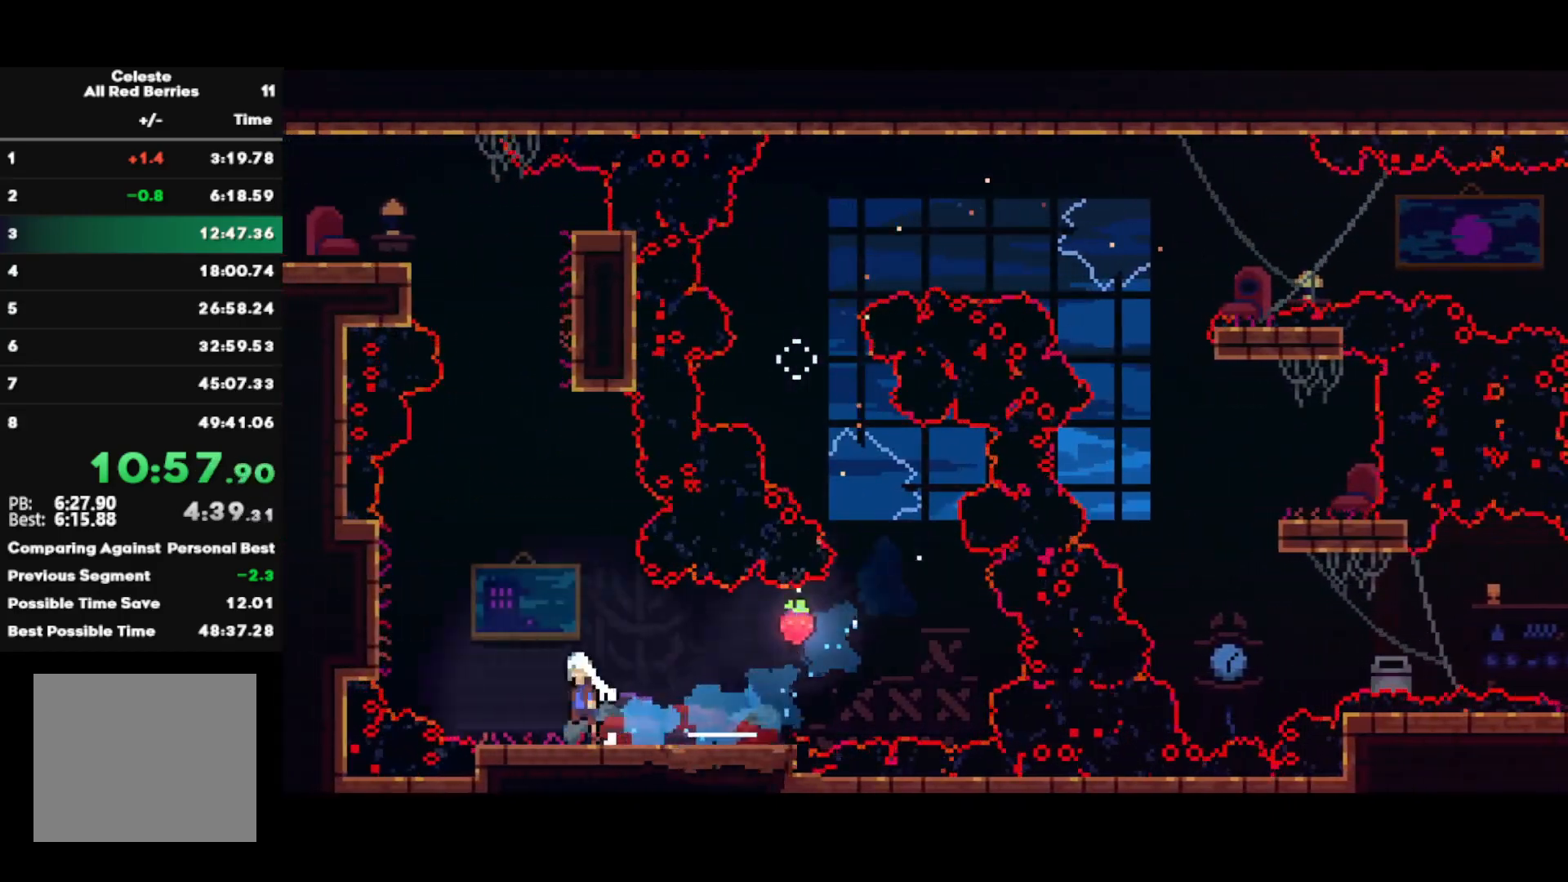
{"dt_ms": 500, "buttons": ["CROSS"], "left_stick": "up-right", "right_stick": "center", "events": [[117, "CROSS", "up"], [167, "SQUARE", "down"], [183, "left_stick", "up"], [333, "SQUARE", "up"], [383, "left_stick", "up-right"], [433, "CROSS", "down"]]}
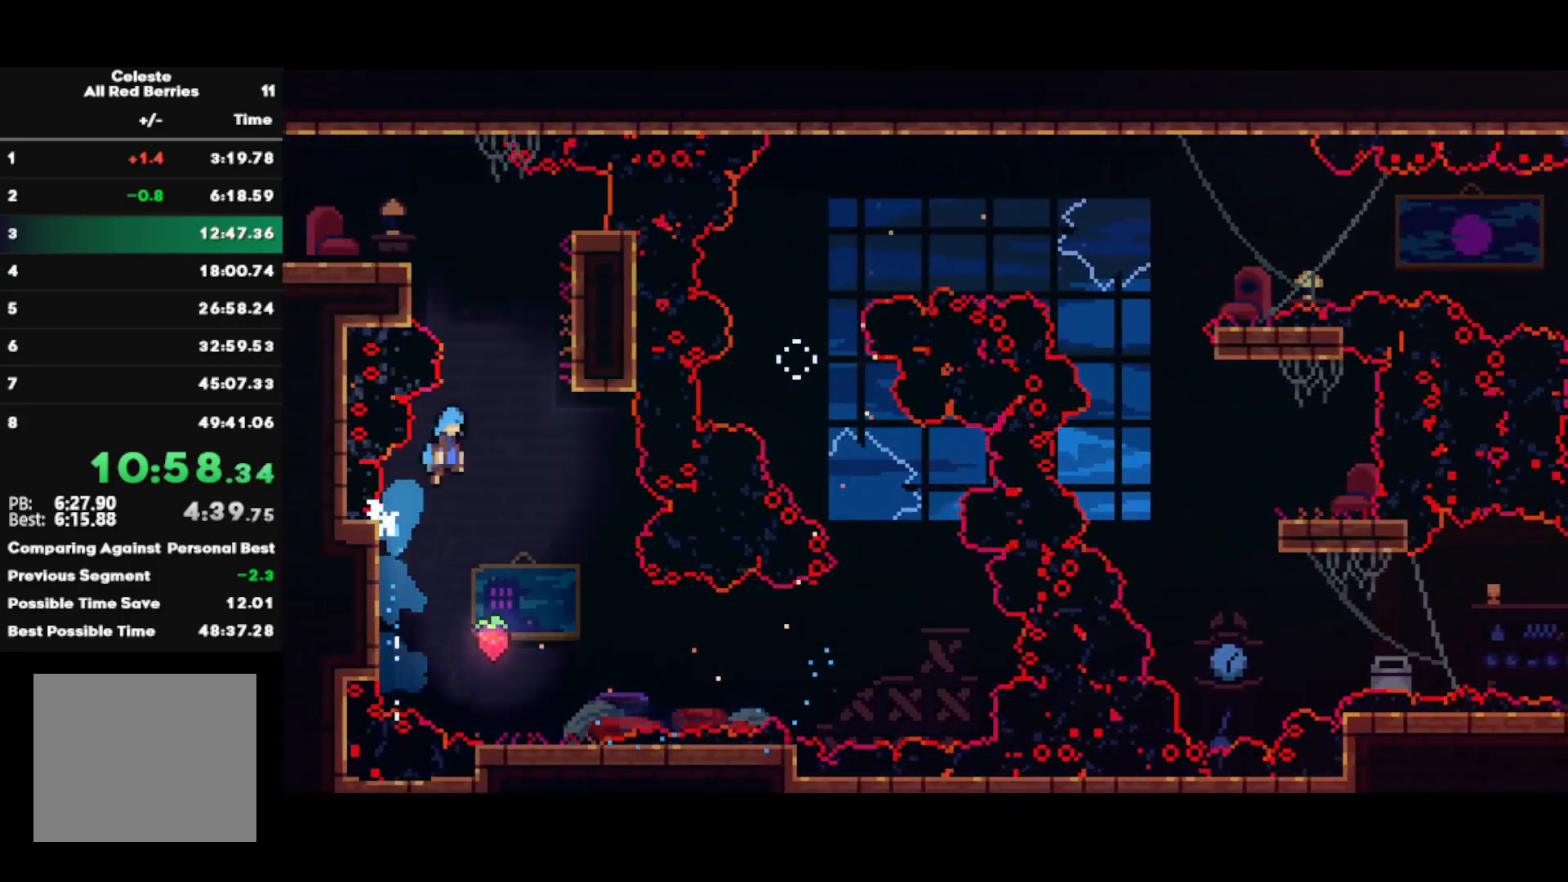
{"dt_ms": 500, "buttons": [], "left_stick": "left", "right_stick": "center", "events": [[167, "CROSS", "up"], [233, "CROSS", "down"], [250, "left_stick", "left"], [433, "CROSS", "up"]]}
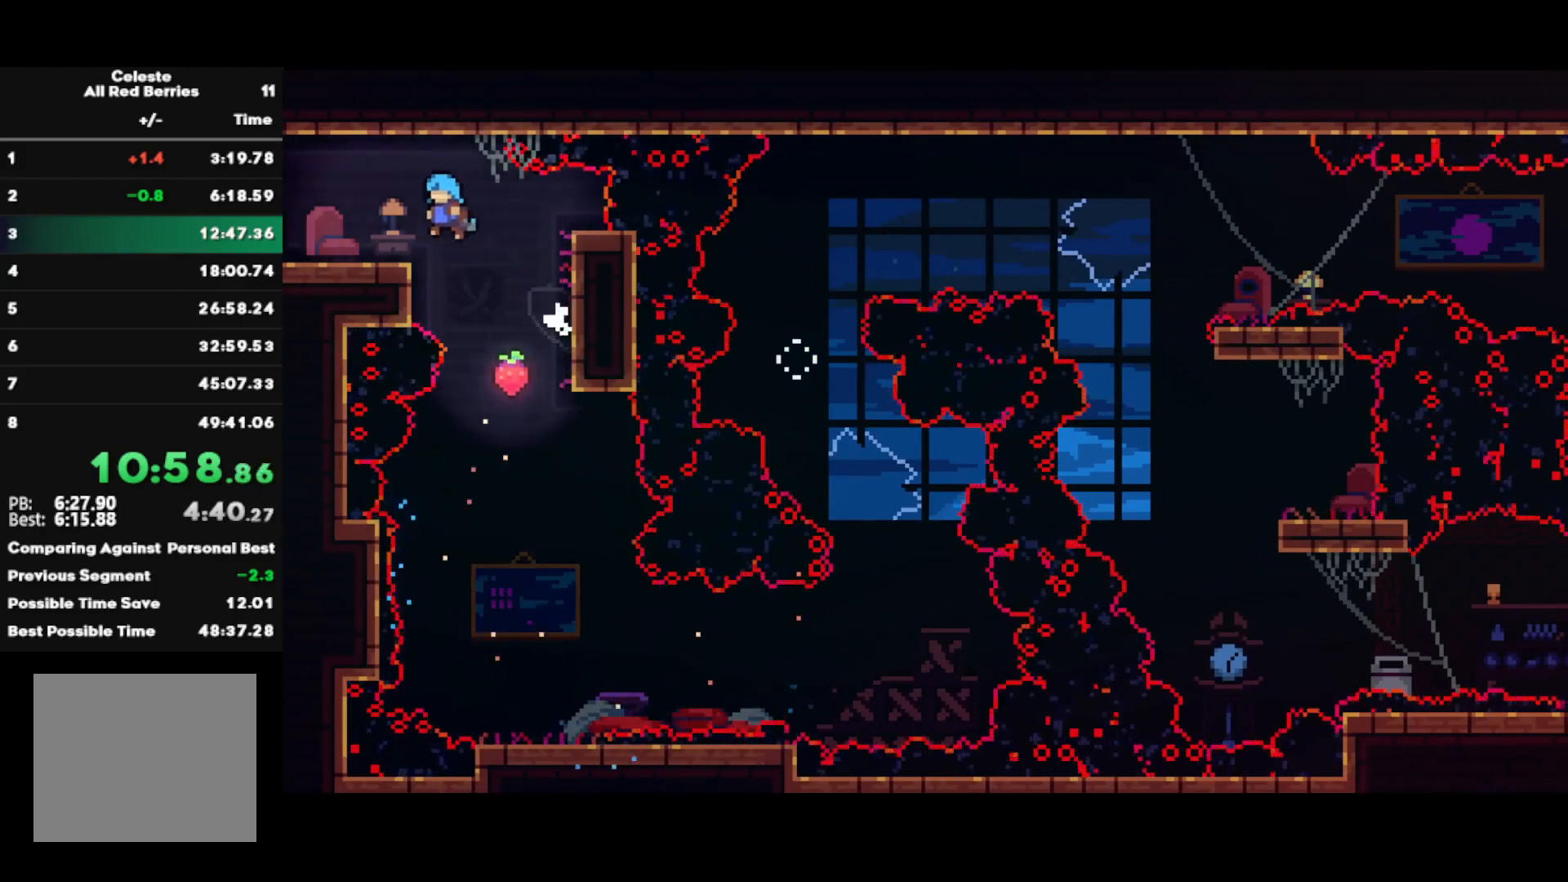
{"dt_ms": 500, "buttons": ["R2"], "left_stick": "left", "right_stick": "center", "events": [[150, "CIRCLE", "down"], [150, "R2", "down"], [167, "CROSS", "down"], [317, "CROSS", "up"], [333, "CIRCLE", "up"], [383, "left_stick", "center"], [500, "left_stick", "left"]]}
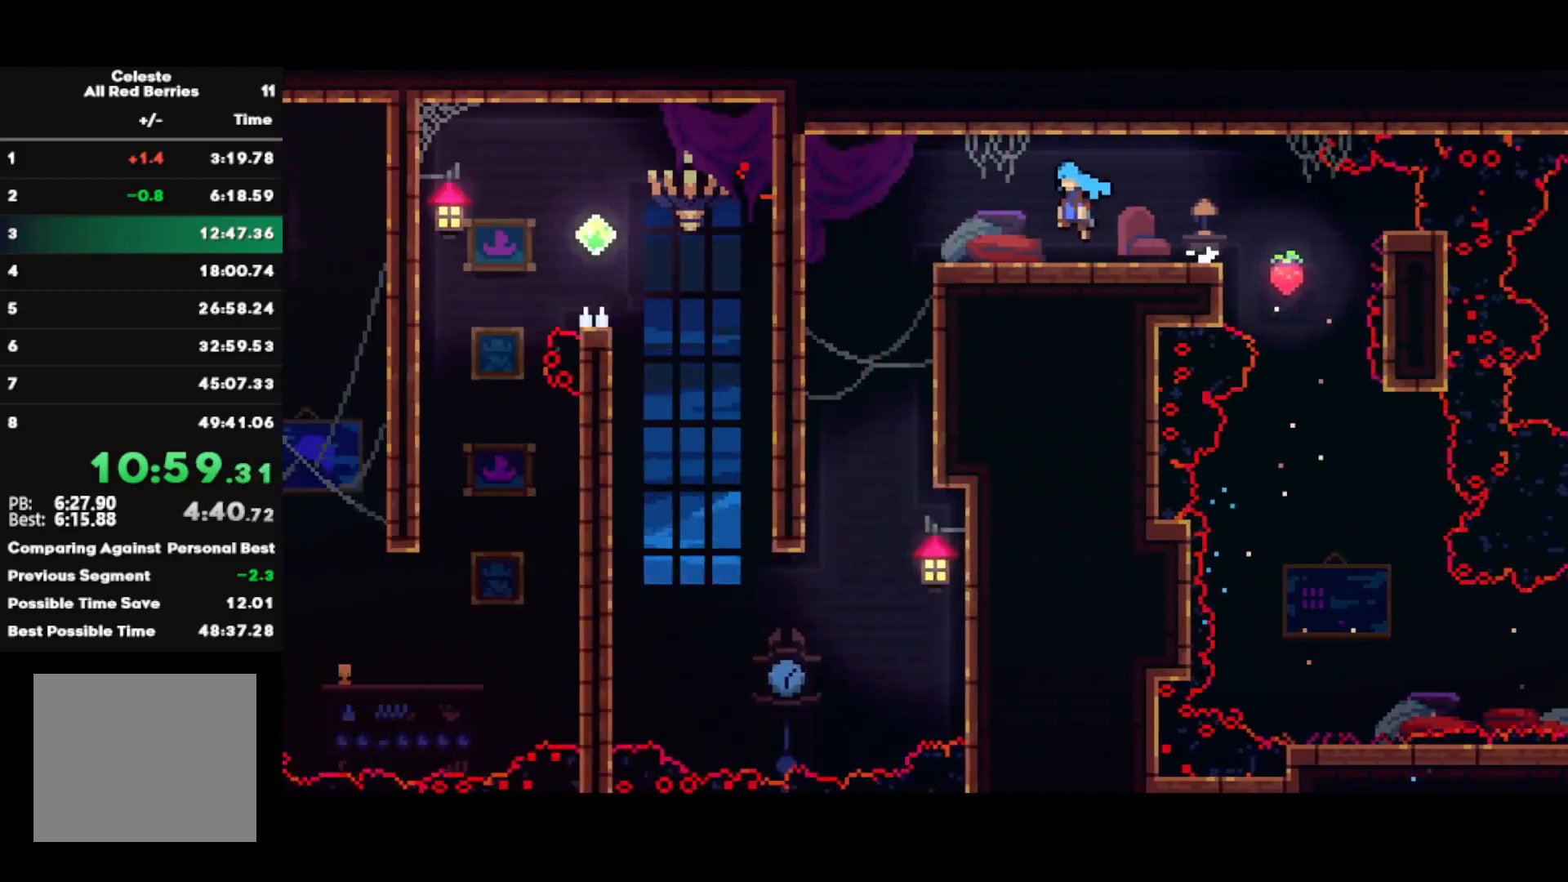
{"dt_ms": 500, "buttons": ["R2"], "left_stick": "left", "right_stick": "center", "events": []}
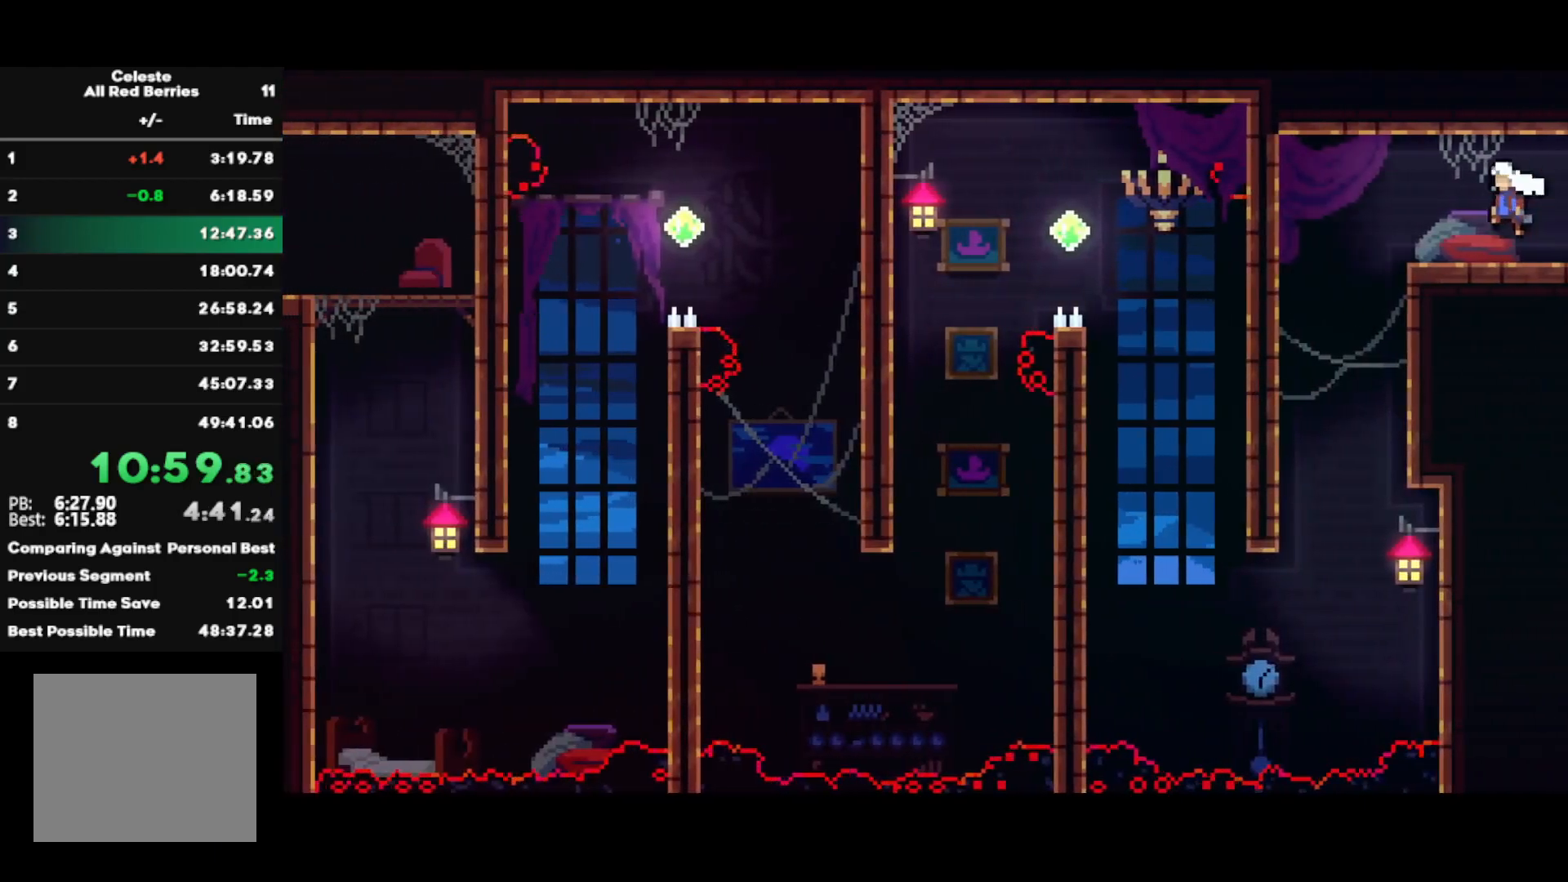
{"dt_ms": 500, "buttons": ["R2"], "left_stick": "center", "right_stick": "center", "events": [[100, "left_stick", "center"]]}
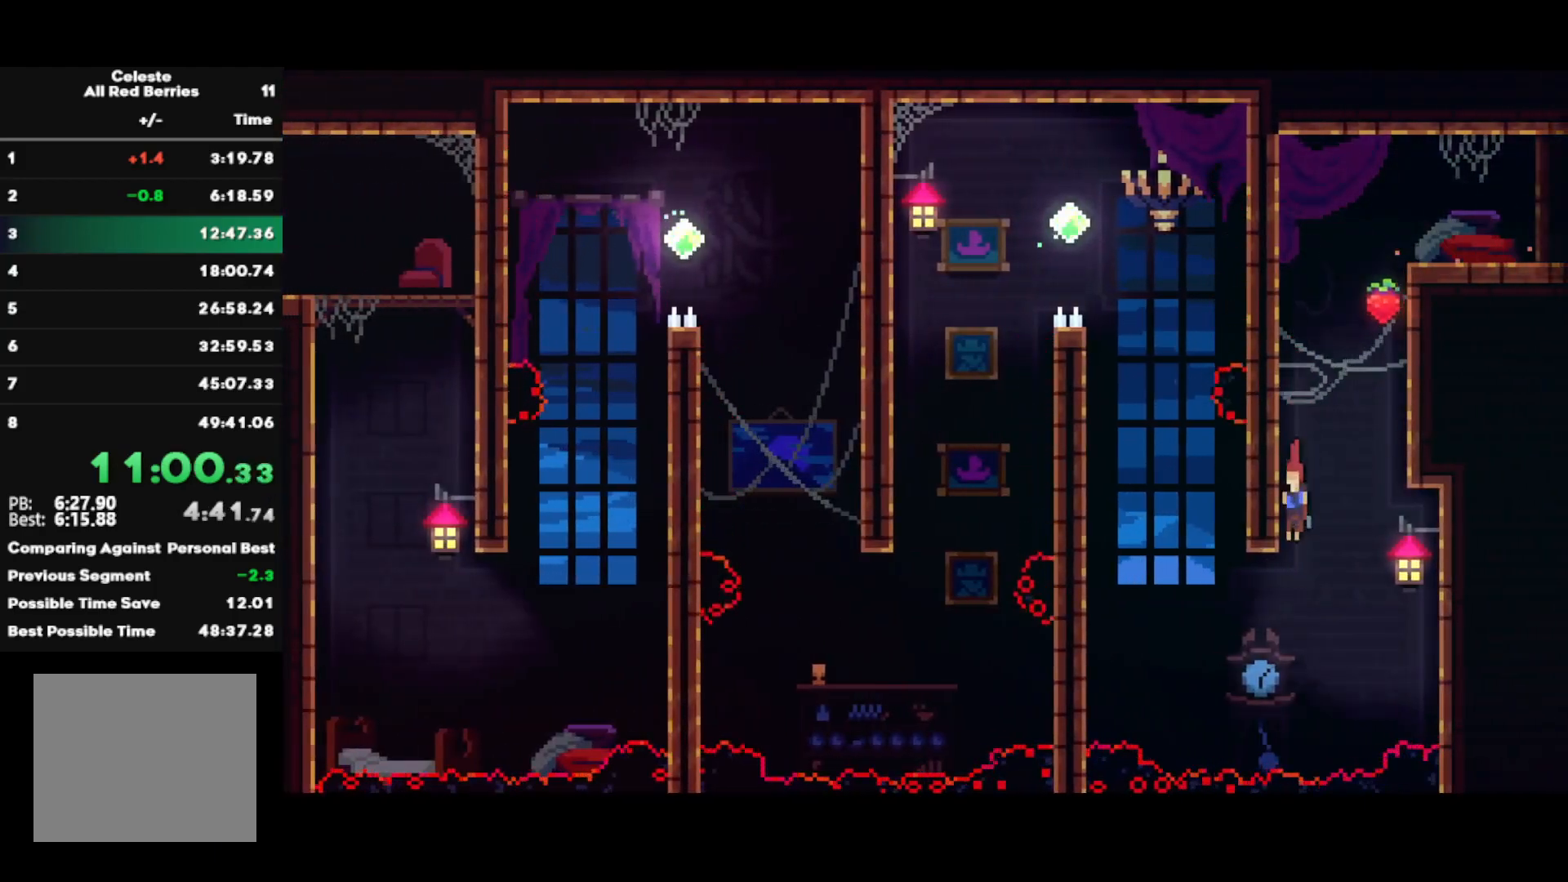
{"dt_ms": 500, "buttons": [], "left_stick": "up-left", "right_stick": "center", "events": [[33, "left_stick", "up-left"], [83, "R2", "up"], [133, "CIRCLE", "down"], [483, "CIRCLE", "up"]]}
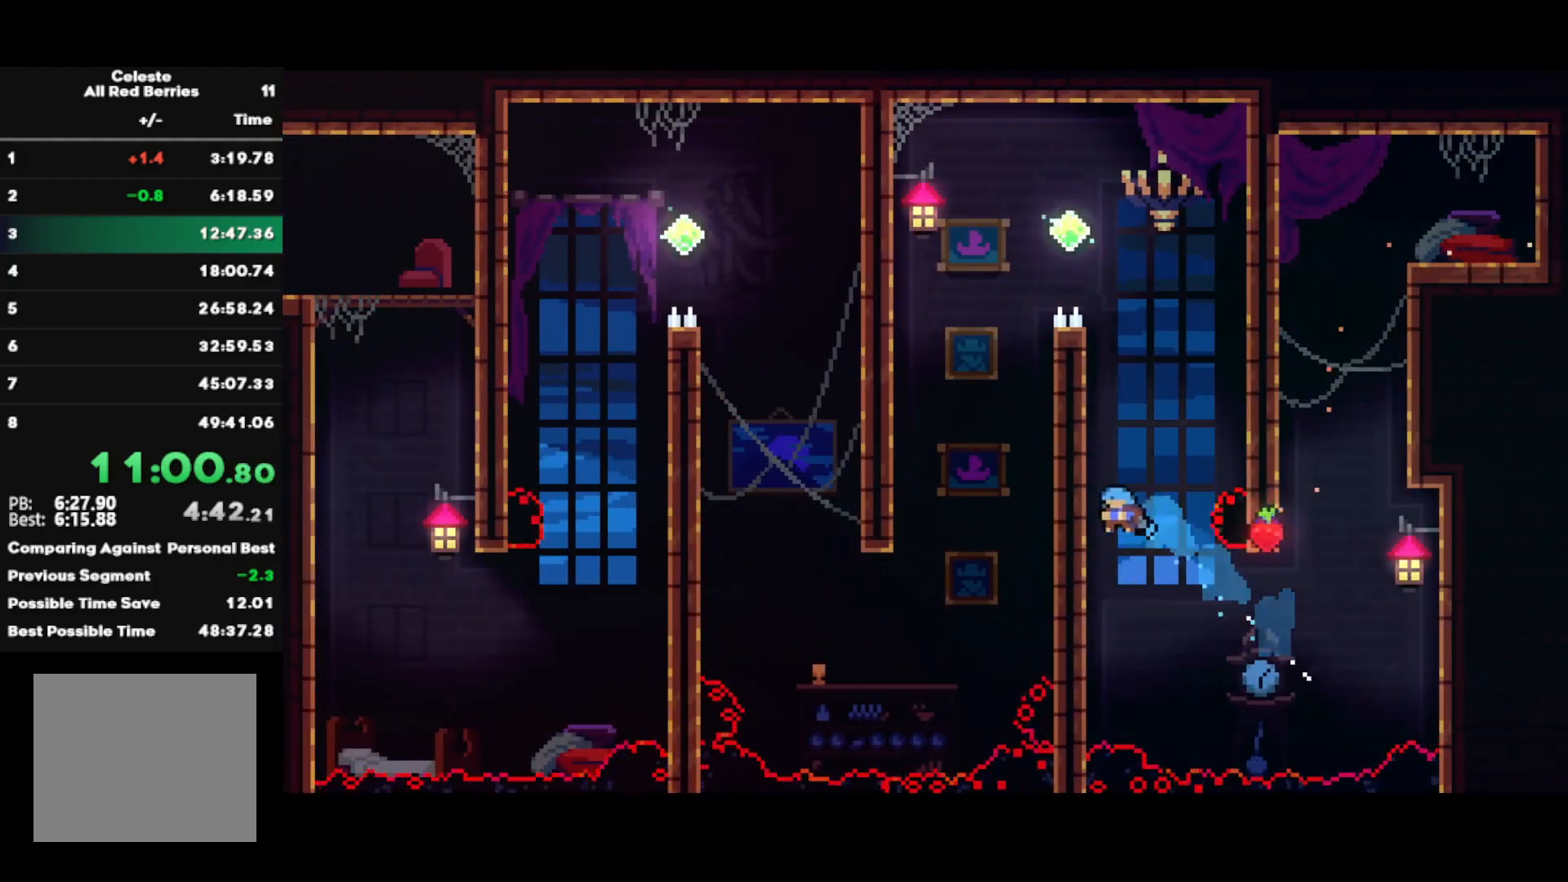
{"dt_ms": 1000, "buttons": ["R2"], "left_stick": "left", "right_stick": "center"}
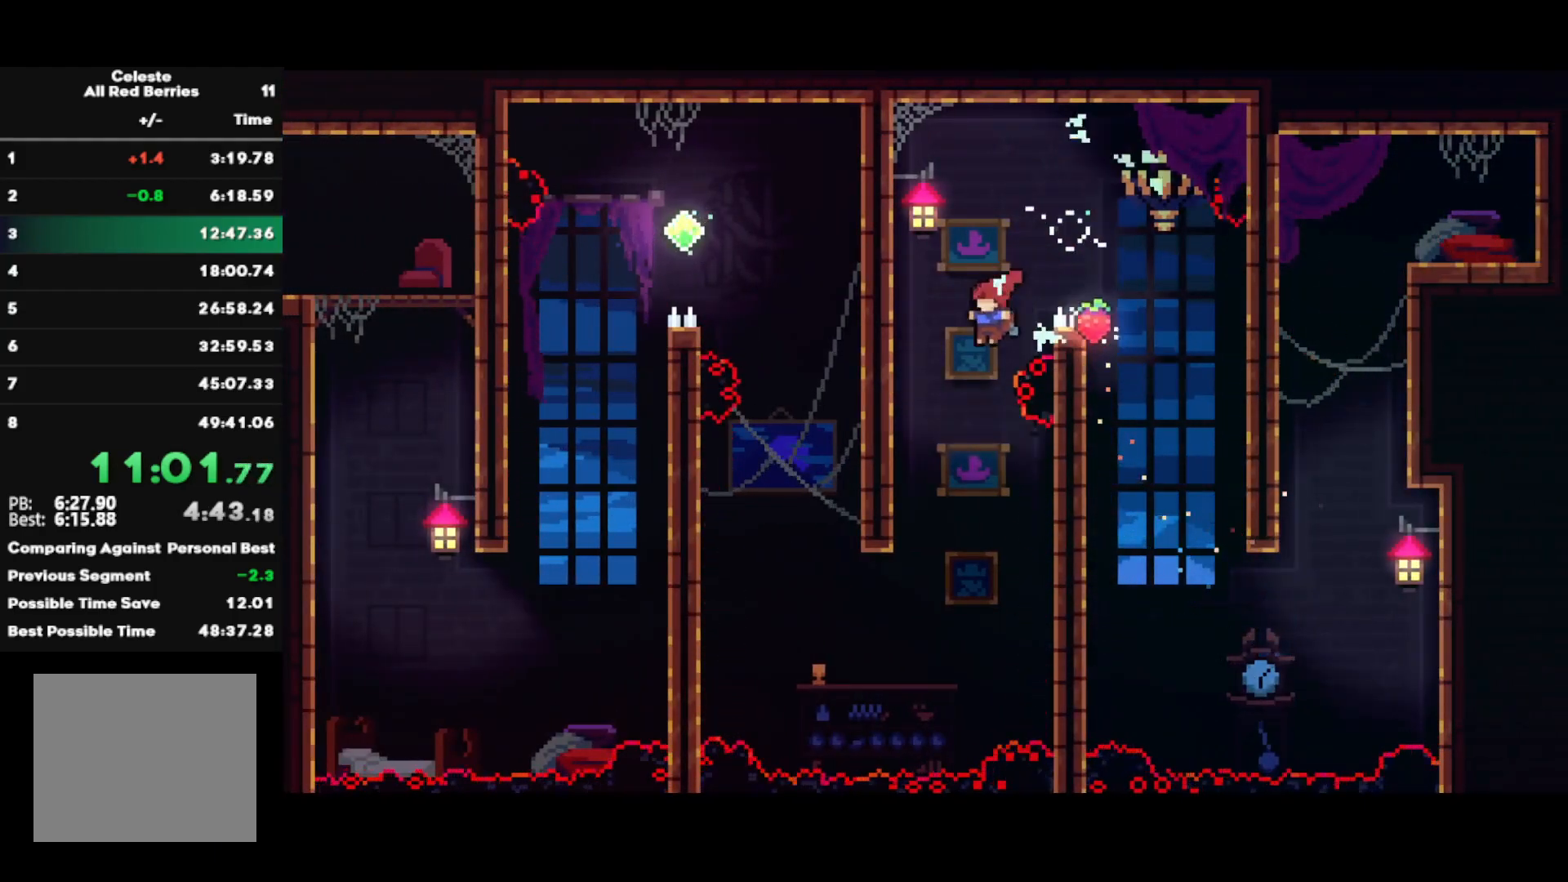
{"dt_ms": 500, "buttons": [], "left_stick": "left", "right_stick": "center", "events": [[17, "left_stick", "center"], [83, "R2", "up"], [183, "left_stick", "left"]]}
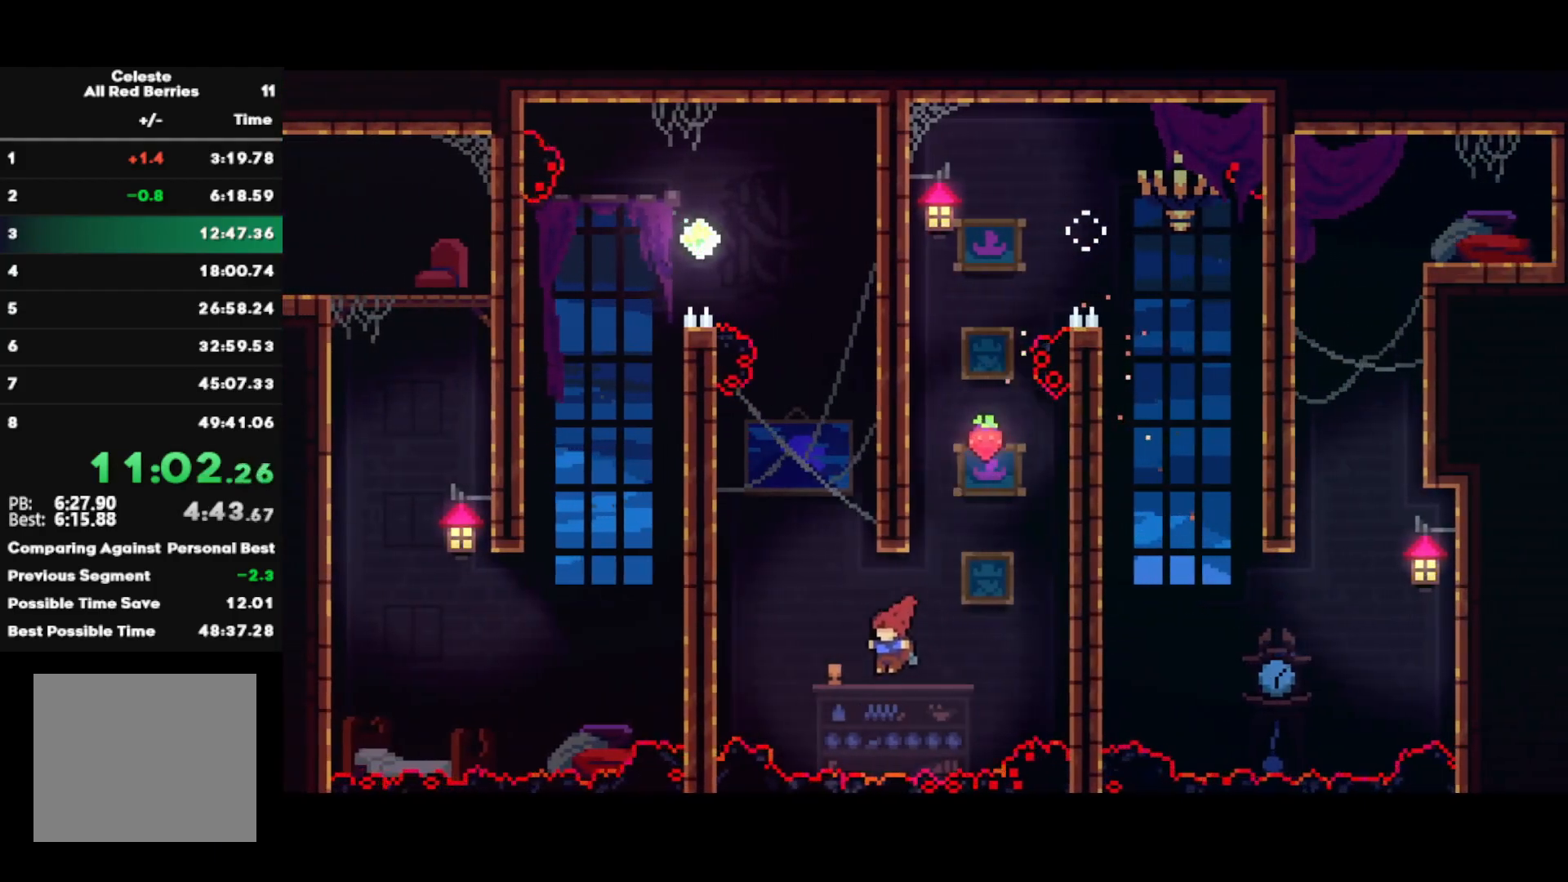
{"dt_ms": 500, "buttons": ["CROSS"], "left_stick": "left", "right_stick": "center", "events": [[83, "SQUARE", "down"], [83, "left_stick", "up"], [233, "SQUARE", "up"], [267, "left_stick", "center"], [367, "CROSS", "down"], [483, "left_stick", "left"]]}
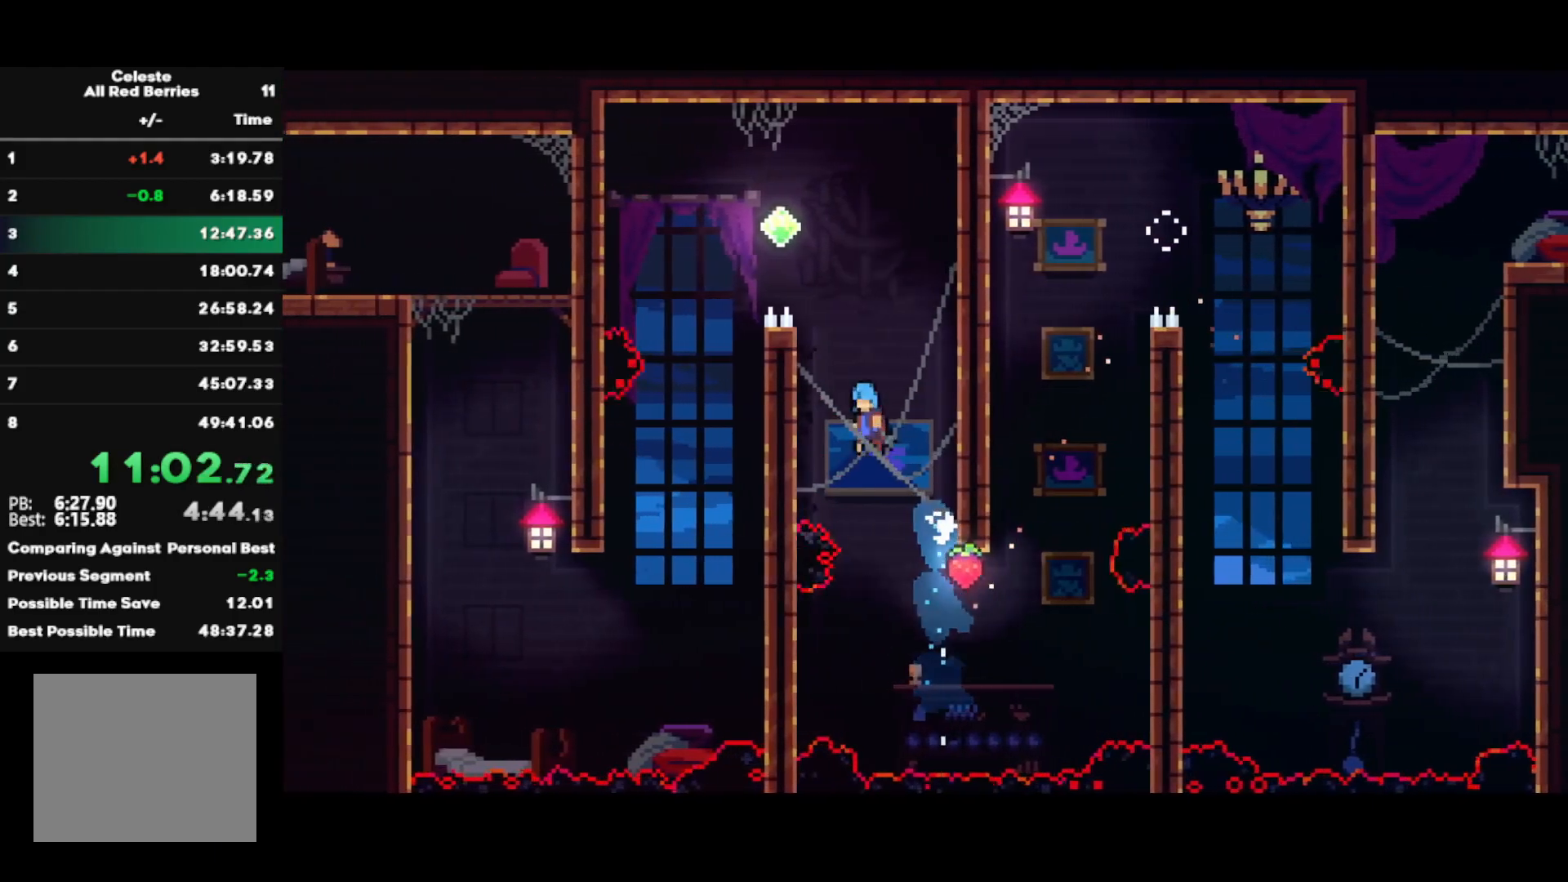
{"dt_ms": 500, "buttons": ["R2"], "left_stick": "left", "right_stick": "center", "events": [[100, "CROSS", "up"], [133, "R1", "down"], [183, "CROSS", "down"], [367, "R1", "up"], [383, "CROSS", "up"], [500, "R2", "down"]]}
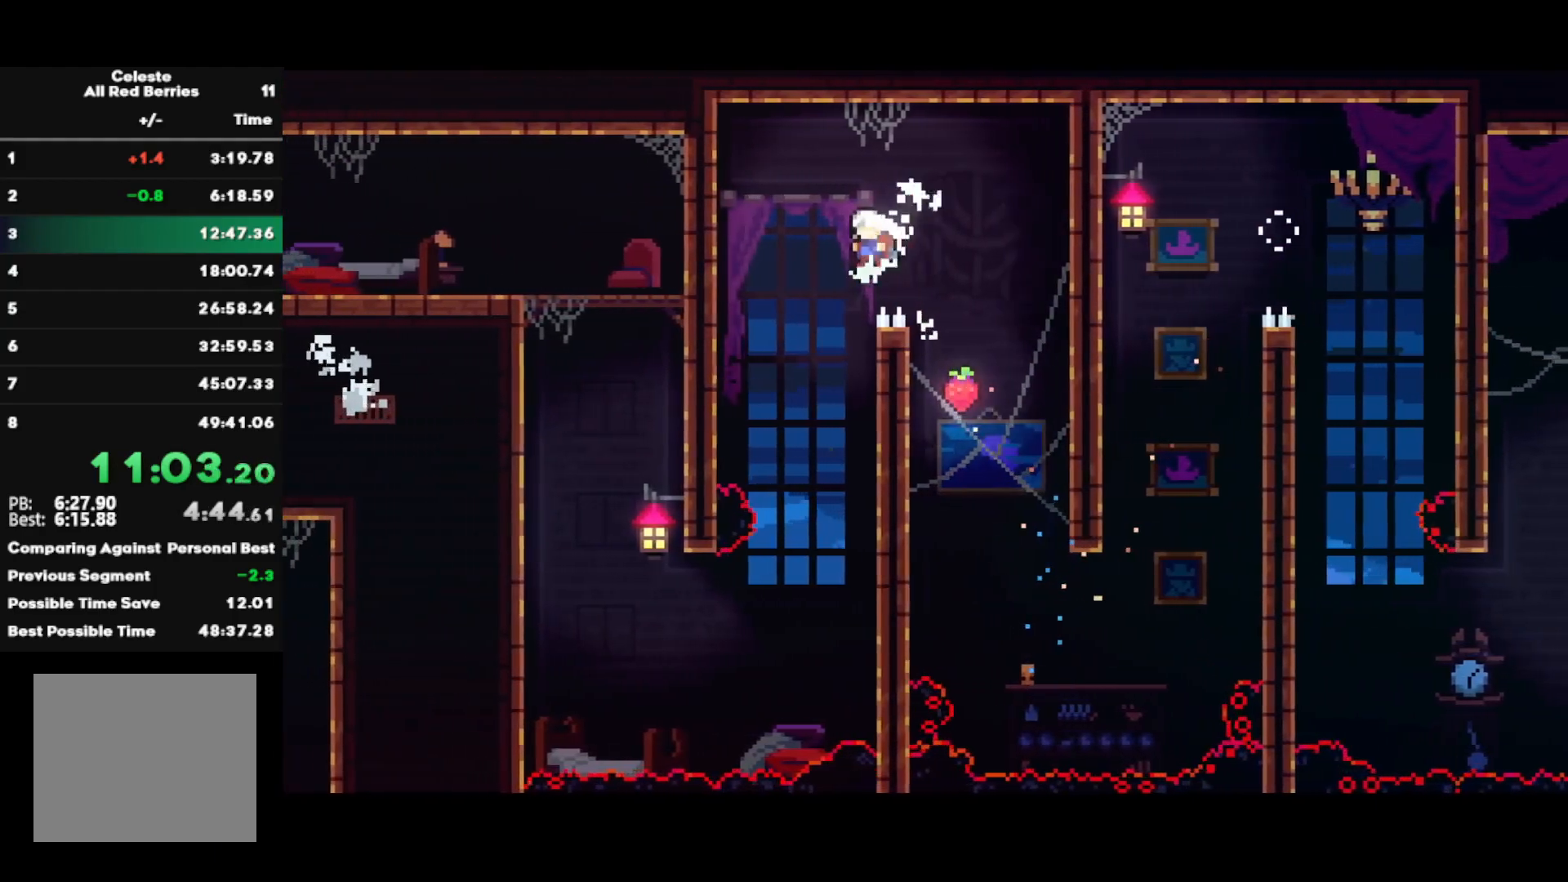
{"dt_ms": 500, "buttons": [], "left_stick": "up-left", "right_stick": "center", "events": [[167, "left_stick", "center"], [483, "left_stick", "up-left"], [500, "R2", "up"]]}
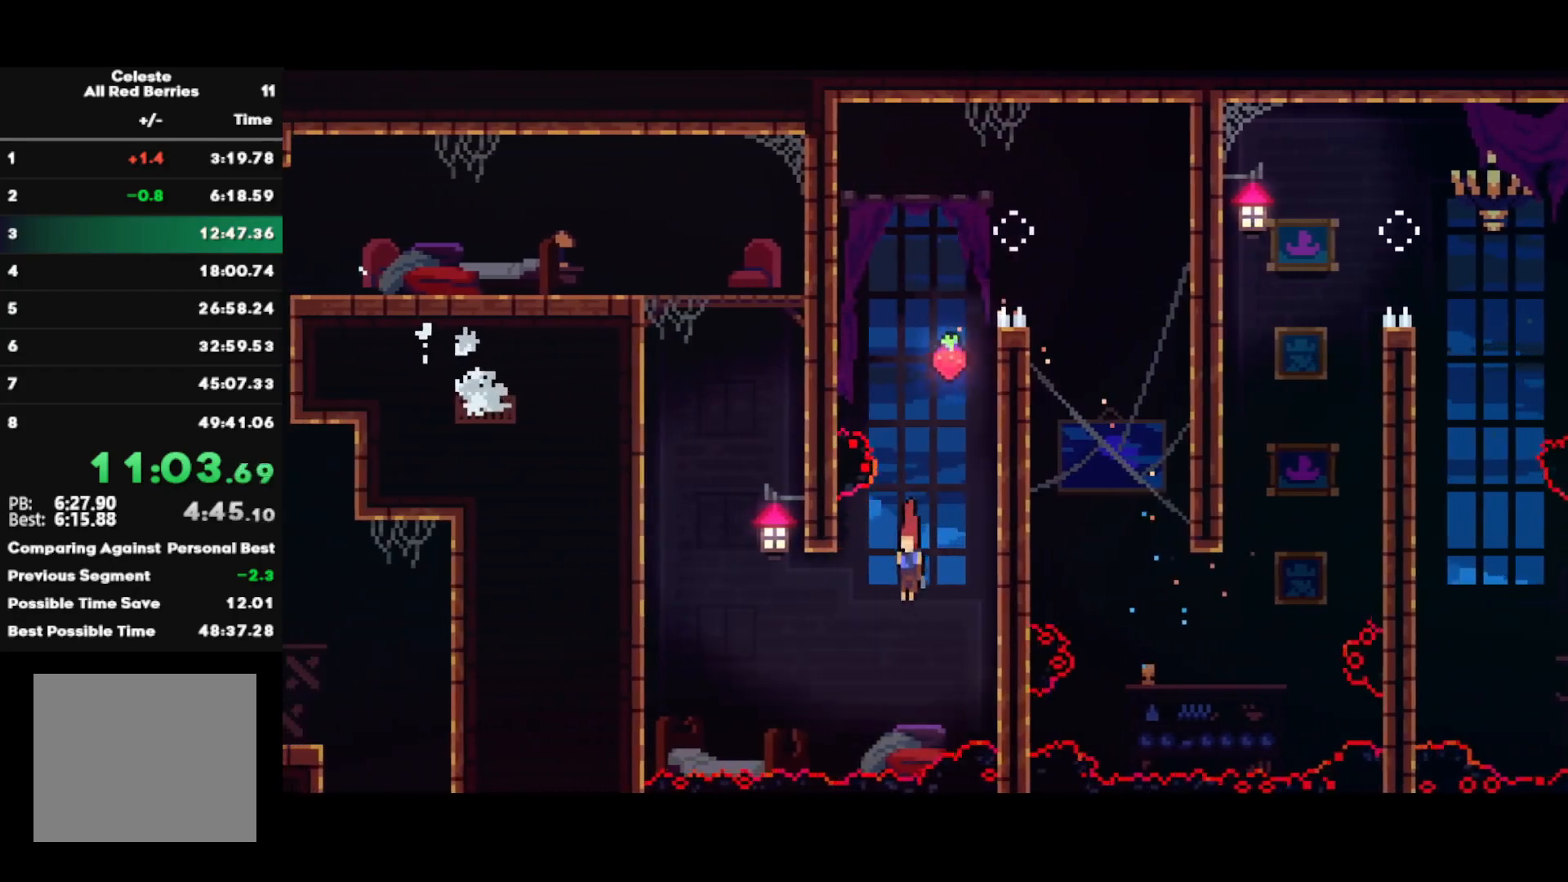
{"dt_ms": 500, "buttons": ["L1", "R1"], "left_stick": "up-left", "right_stick": "center", "events": [[83, "CIRCLE", "down"], [217, "CIRCLE", "up"], [233, "R1", "down"], [267, "CROSS", "down"], [283, "L1", "down"], [500, "CROSS", "up"]]}
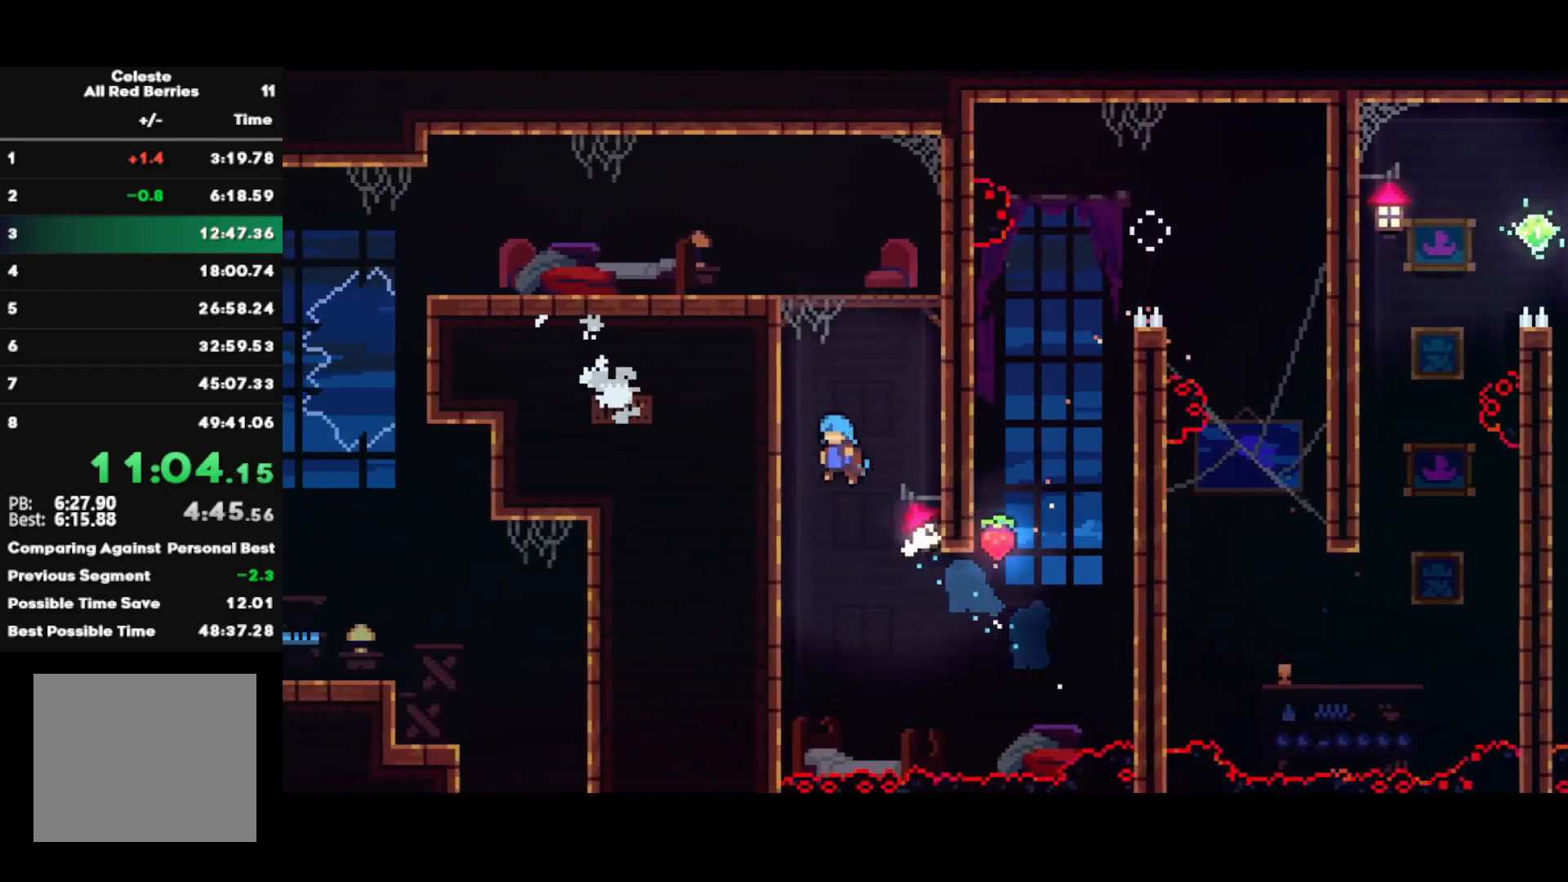
{"dt_ms": 500, "buttons": [], "left_stick": "left", "right_stick": "center", "events": [[17, "L1", "up"], [67, "CROSS", "down"], [167, "CROSS", "up"], [200, "CROSS", "down"], [300, "CROSS", "up"], [350, "CROSS", "down"], [383, "left_stick", "left"], [433, "R1", "up"], [450, "CROSS", "up"]]}
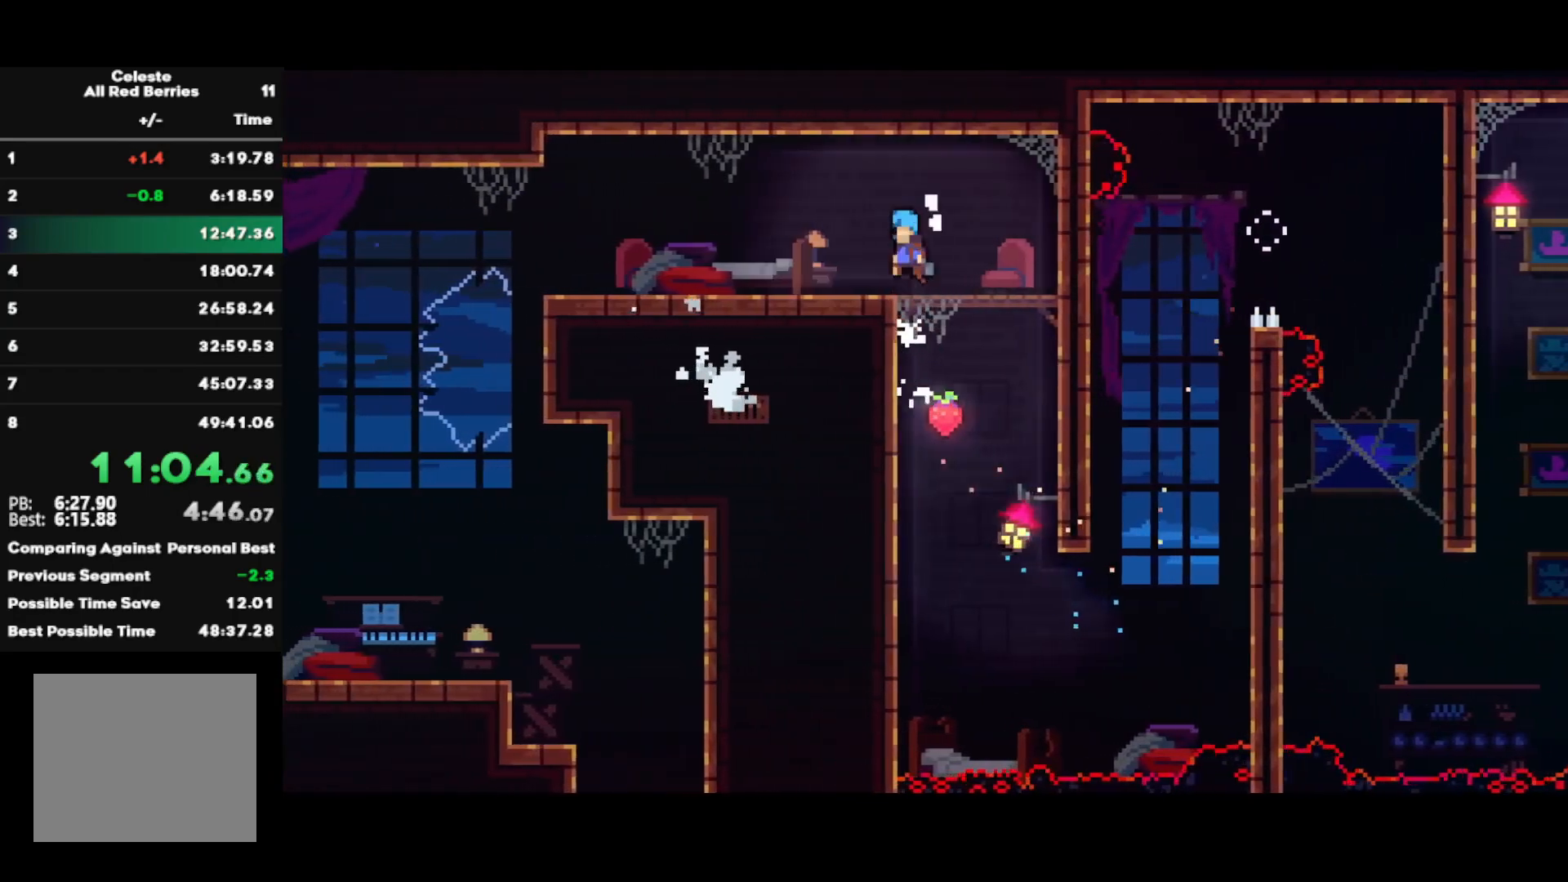
{"dt_ms": 500, "buttons": ["R2"], "left_stick": "center", "right_stick": "center", "events": [[217, "TRIANGLE", "down"], [217, "left_stick", "center"], [283, "L1", "down"], [300, "R2", "down"], [317, "TRIANGLE", "up"], [400, "L1", "up"]]}
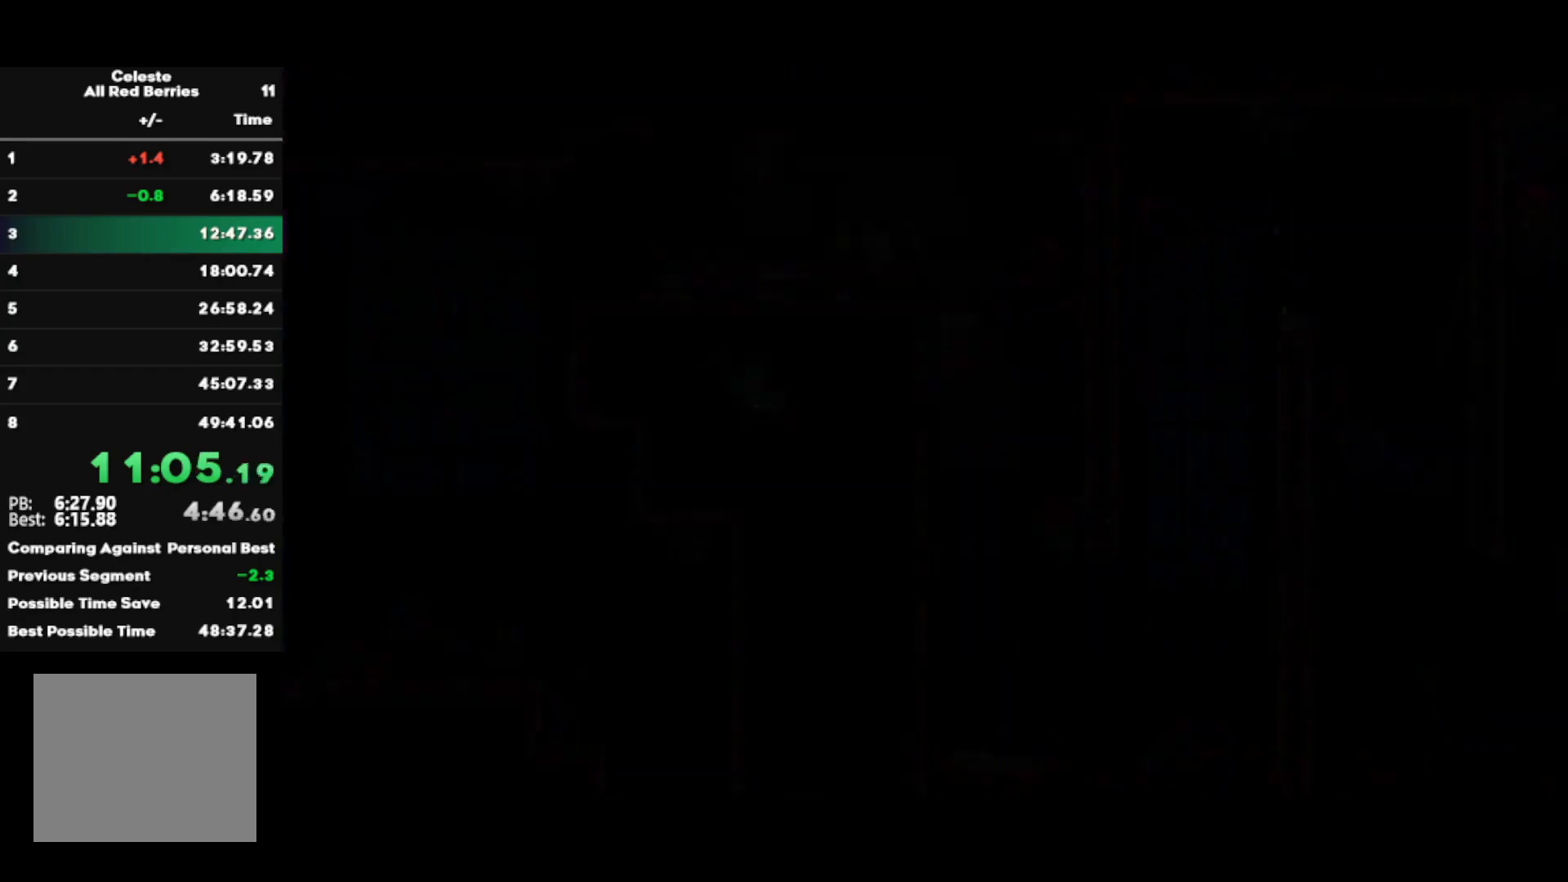
{"dt_ms": 500, "buttons": ["SQUARE", "R2"], "left_stick": "right", "right_stick": "center", "events": [[333, "left_stick", "right"], [383, "SQUARE", "down"]]}
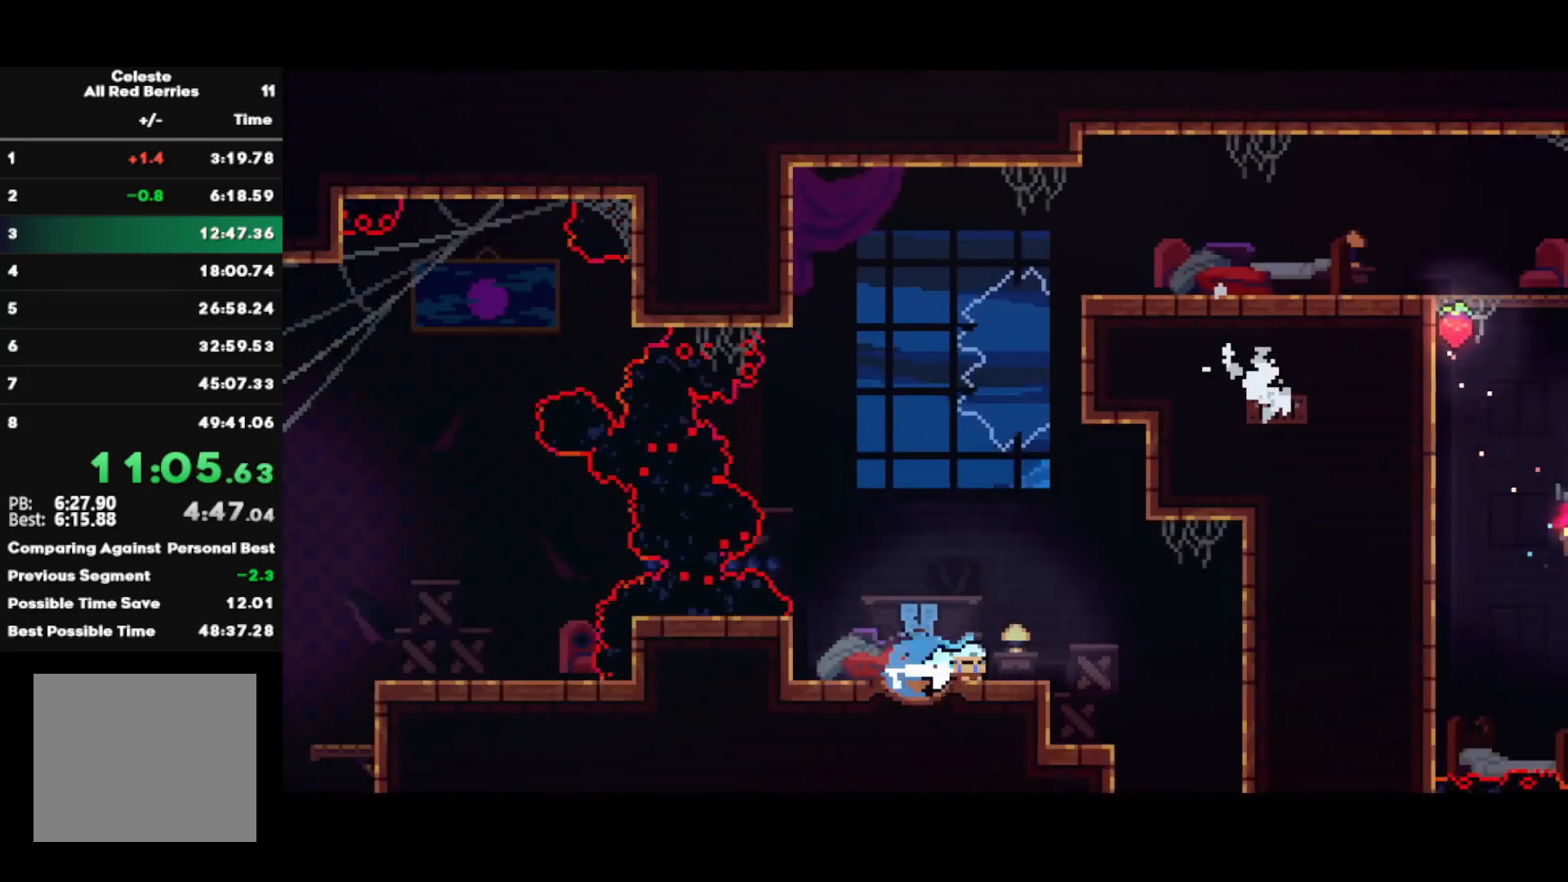
{"dt_ms": 500, "buttons": ["R2"], "left_stick": "down-left", "right_stick": "center", "events": [[17, "SQUARE", "up"], [217, "left_stick", "down"], [233, "SQUARE", "down"], [350, "SQUARE", "up"], [350, "left_stick", "center"], [500, "left_stick", "down-left"]]}
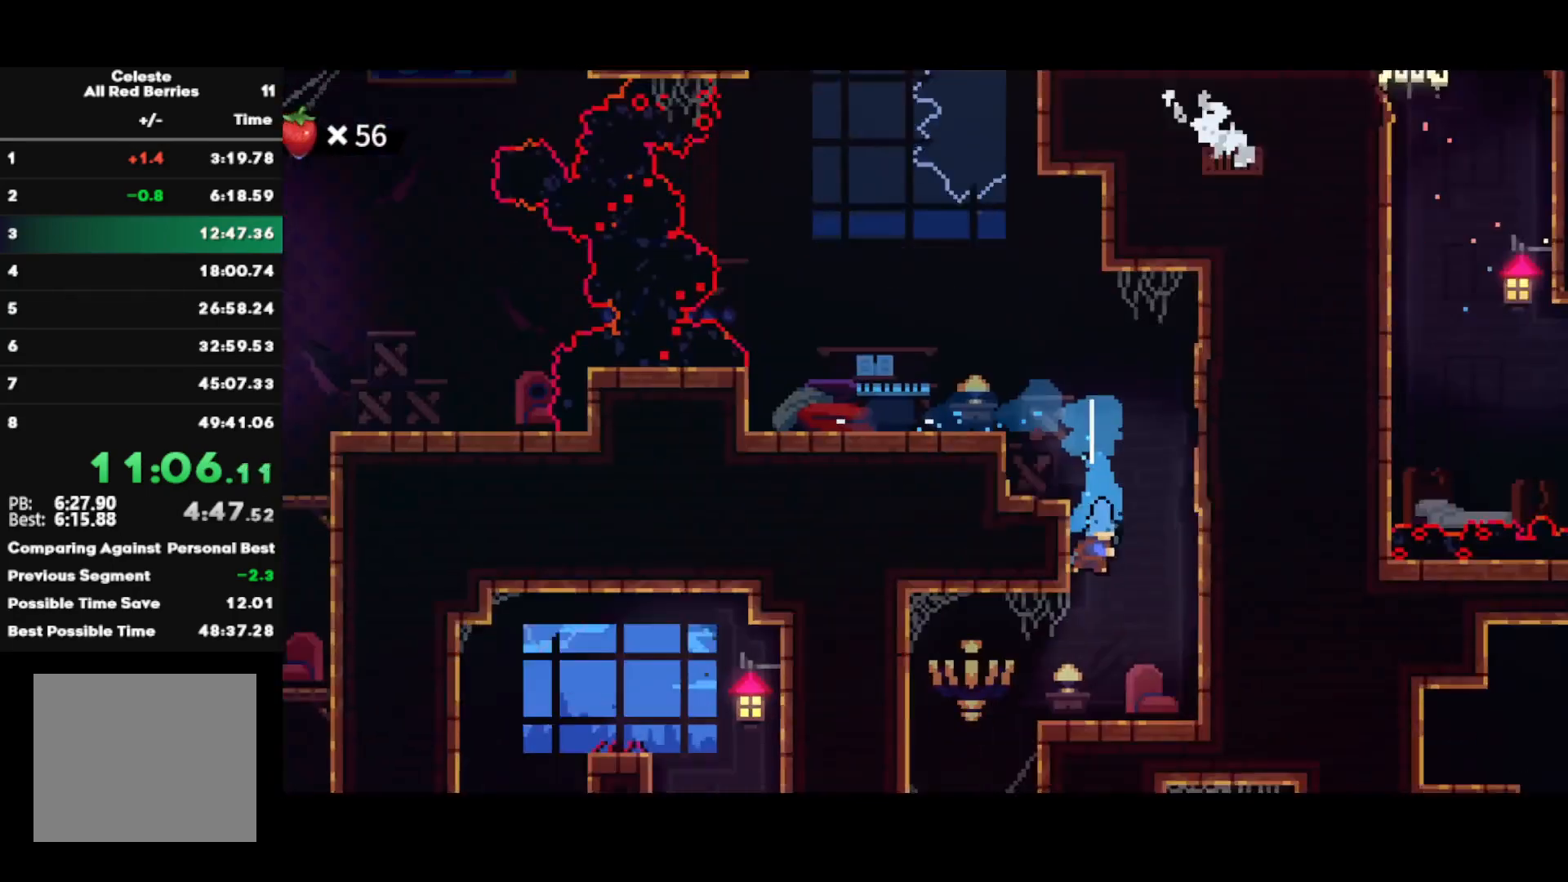
{"dt_ms": 500, "buttons": ["R2"], "left_stick": "down-left", "right_stick": "up-left", "events": [[33, "right_stick", "up-left"], [117, "right_stick", "down-left"], [183, "right_stick", "down-right"], [233, "right_stick", "up-right"], [283, "right_stick", "up-left"], [333, "right_stick", "down-left"], [417, "right_stick", "up-right"], [483, "right_stick", "up-left"]]}
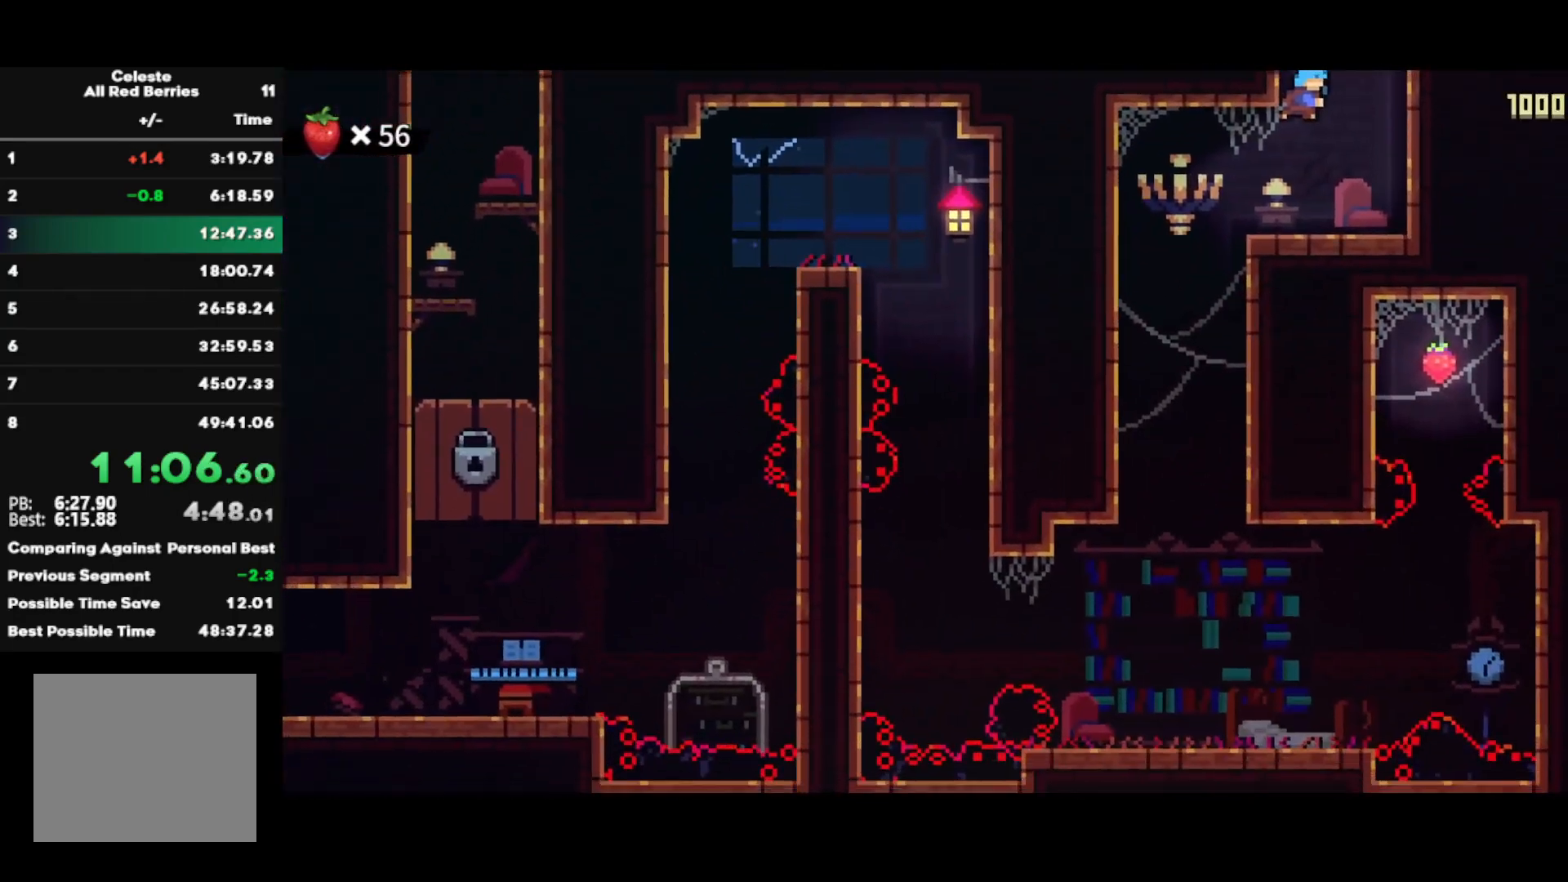
{"dt_ms": 500, "buttons": ["R2"], "left_stick": "down-left", "right_stick": "center", "events": [[50, "right_stick", "down-left"], [133, "right_stick", "right"], [183, "right_stick", "up"], [250, "right_stick", "center"]]}
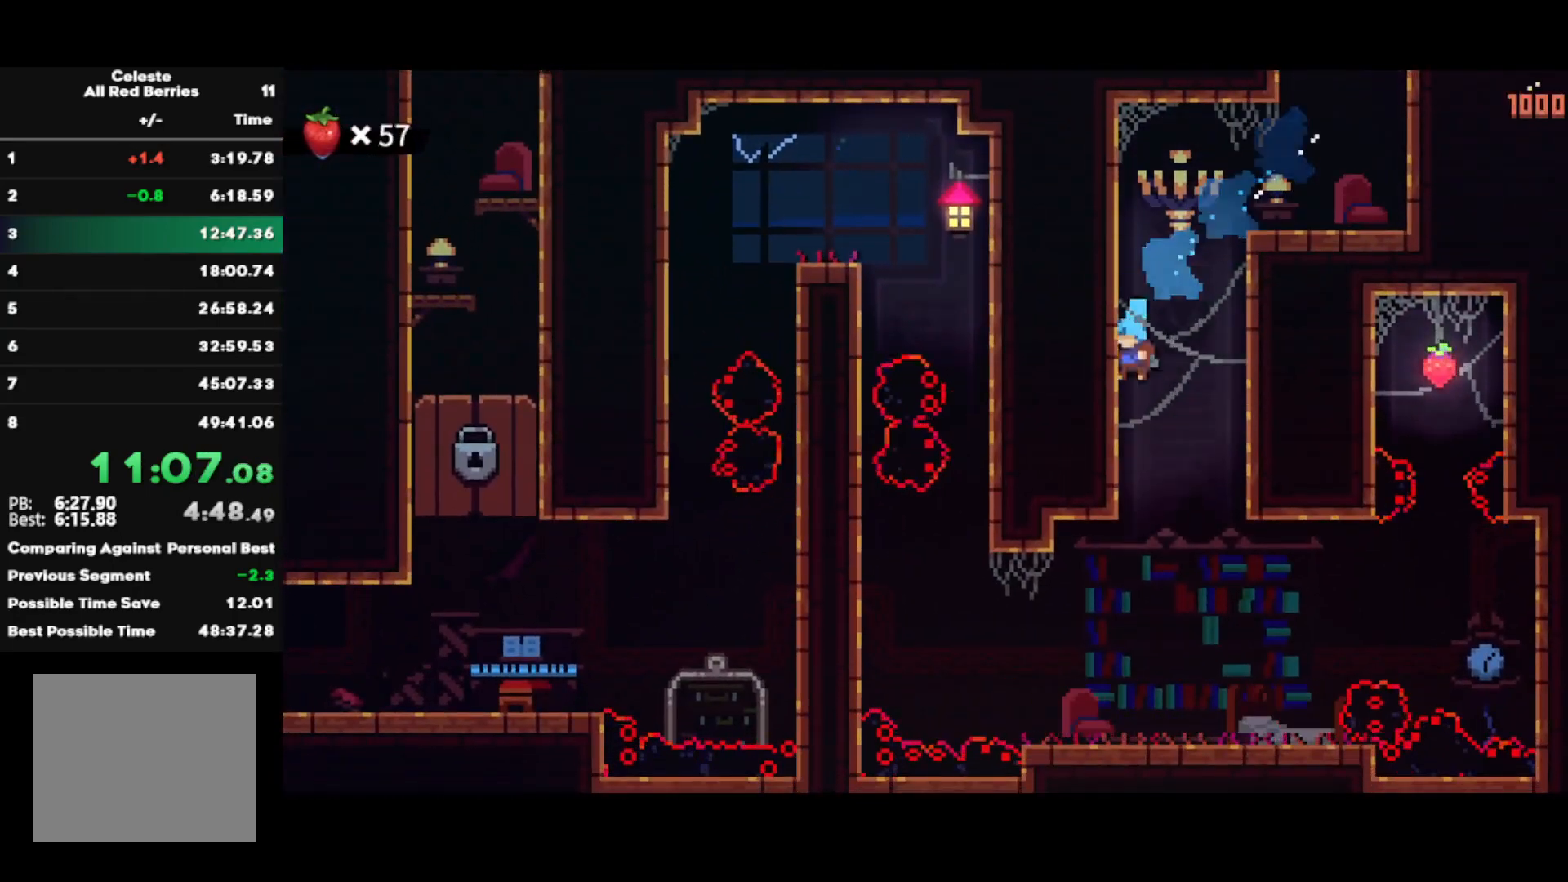
{"dt_ms": 500, "buttons": ["CROSS"], "left_stick": "down-left", "right_stick": "center", "events": [[400, "R2", "up"], [433, "CROSS", "down"]]}
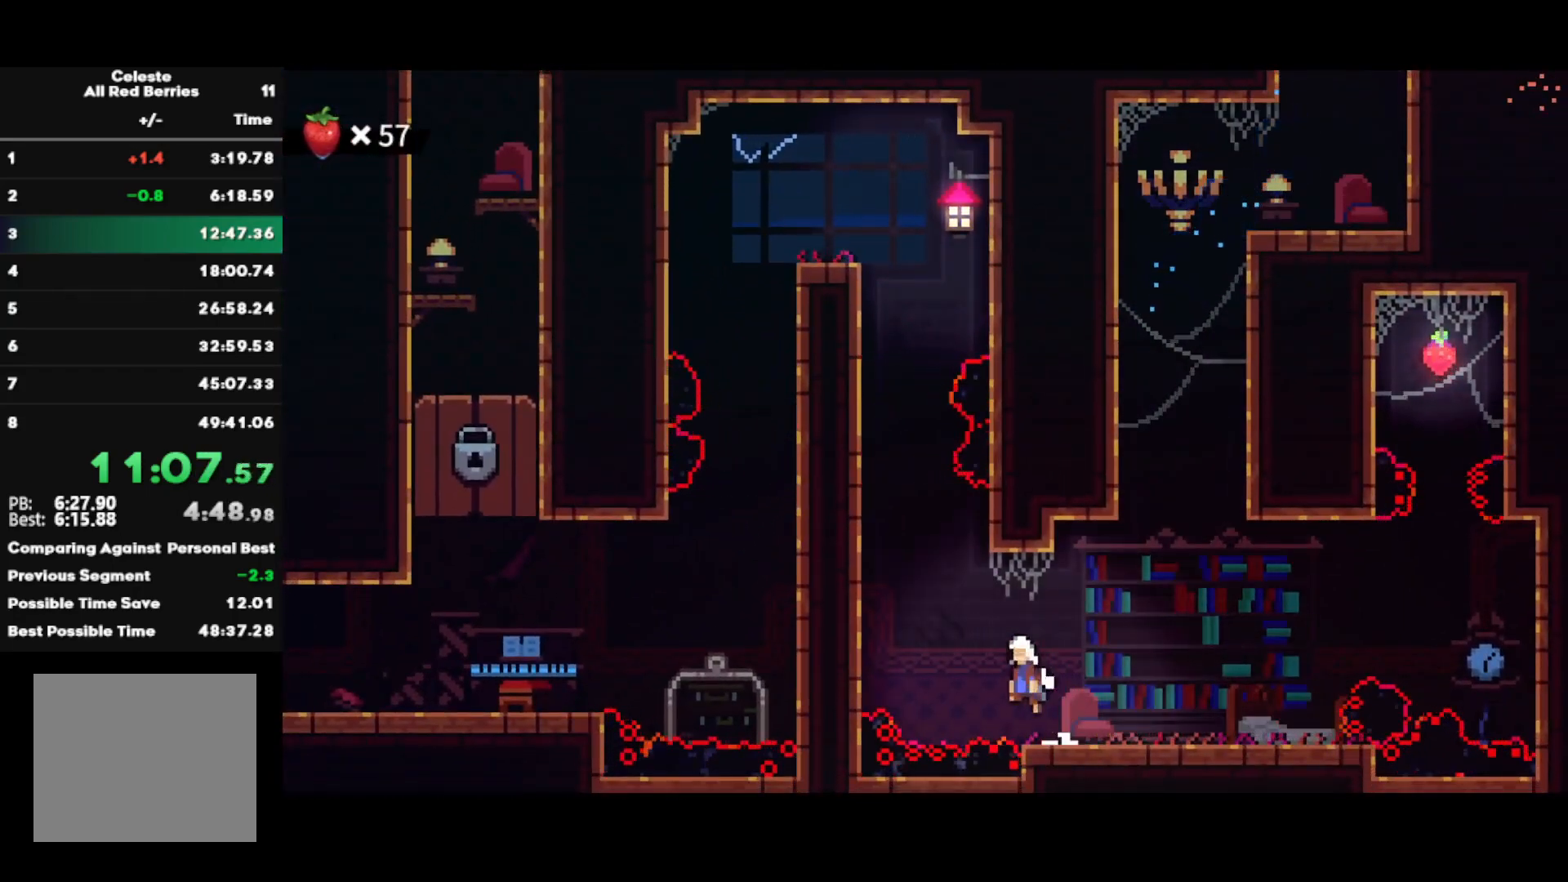
{"dt_ms": 500, "buttons": ["CROSS"], "left_stick": "left", "right_stick": "center", "events": [[67, "CROSS", "up"], [67, "left_stick", "up-left"], [117, "SQUARE", "down"], [250, "SQUARE", "up"], [317, "CROSS", "down"], [350, "left_stick", "left"]]}
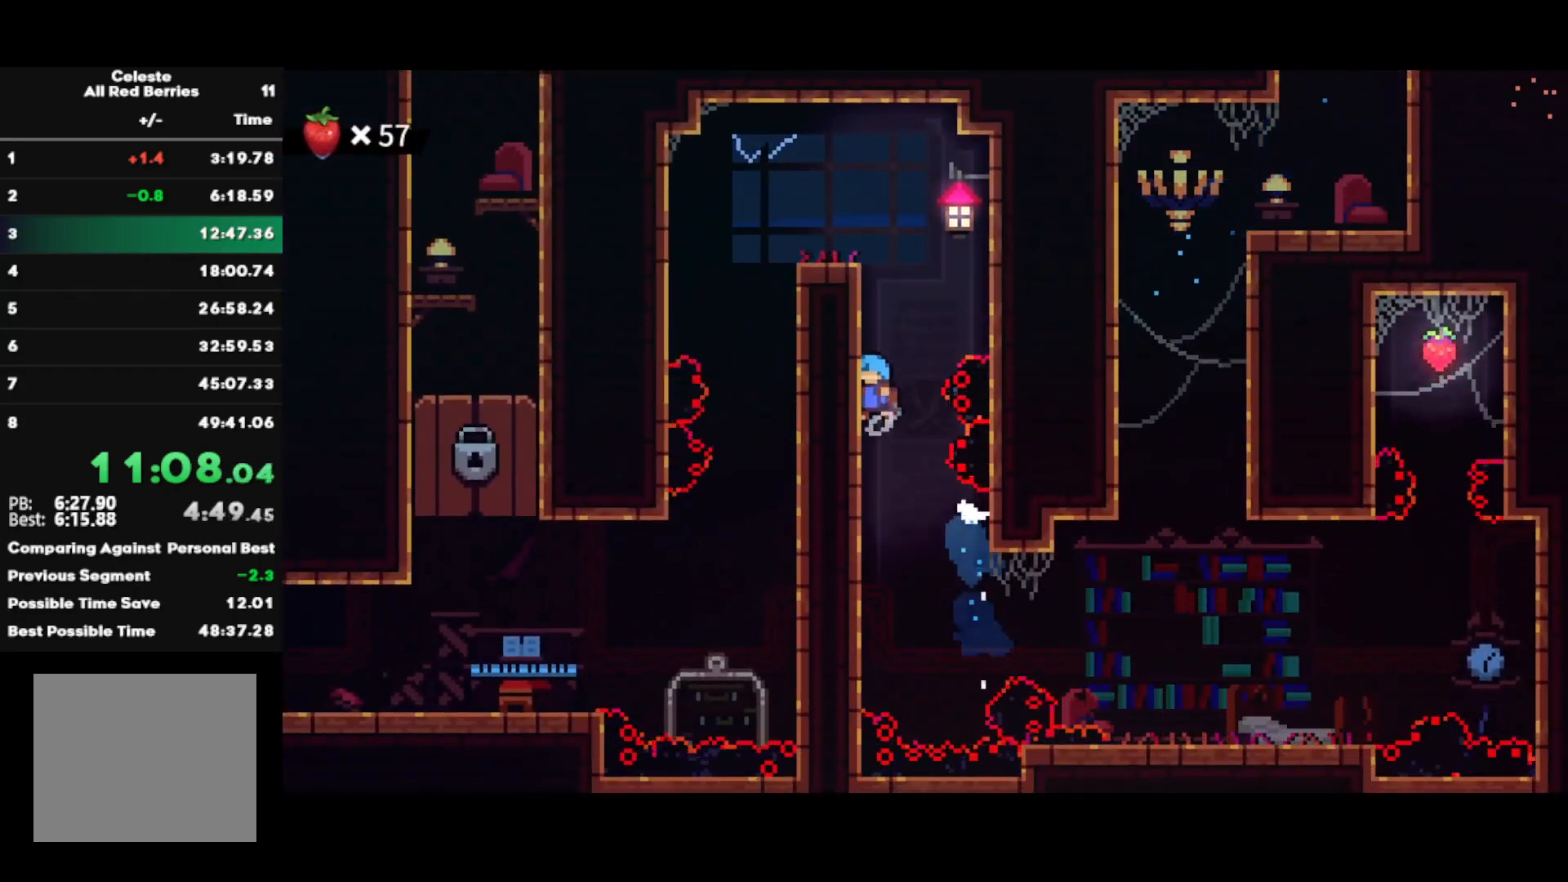
{"dt_ms": 500, "buttons": [], "left_stick": "left", "right_stick": "center", "events": [[33, "CROSS", "up"], [50, "R1", "down"], [83, "CROSS", "down"], [183, "CROSS", "up"], [217, "CROSS", "down"], [350, "R1", "up"], [367, "CROSS", "up"]]}